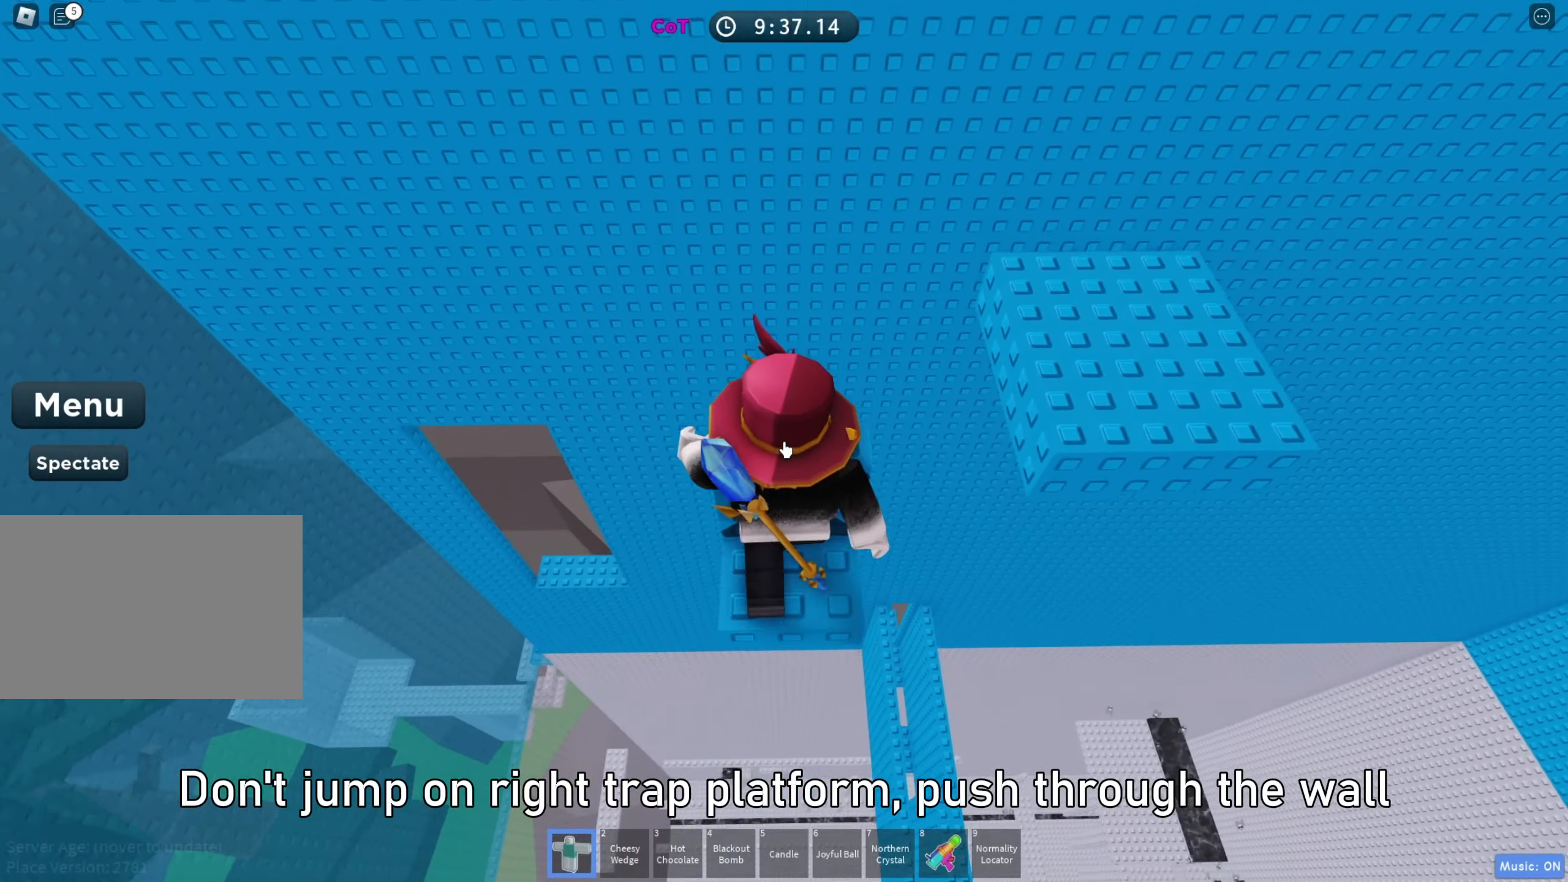
Gameplay with keyboard; each line is a JSON object with the keys held at the frame after it. "events" lists presses ("down") and releases ("up") of "a", "ctrl", "d", "e", "f", "q", "r", "s", "shift", "space", "tab" and "w" between this image and that frame as [ms after this image, input, new state], when the widget could be followed in between. No other keys are recorded. Mouse input is not recorded.
{"keys": ["w"], "events": [[267, "shift", "down"], [417, "shift", "up"]]}
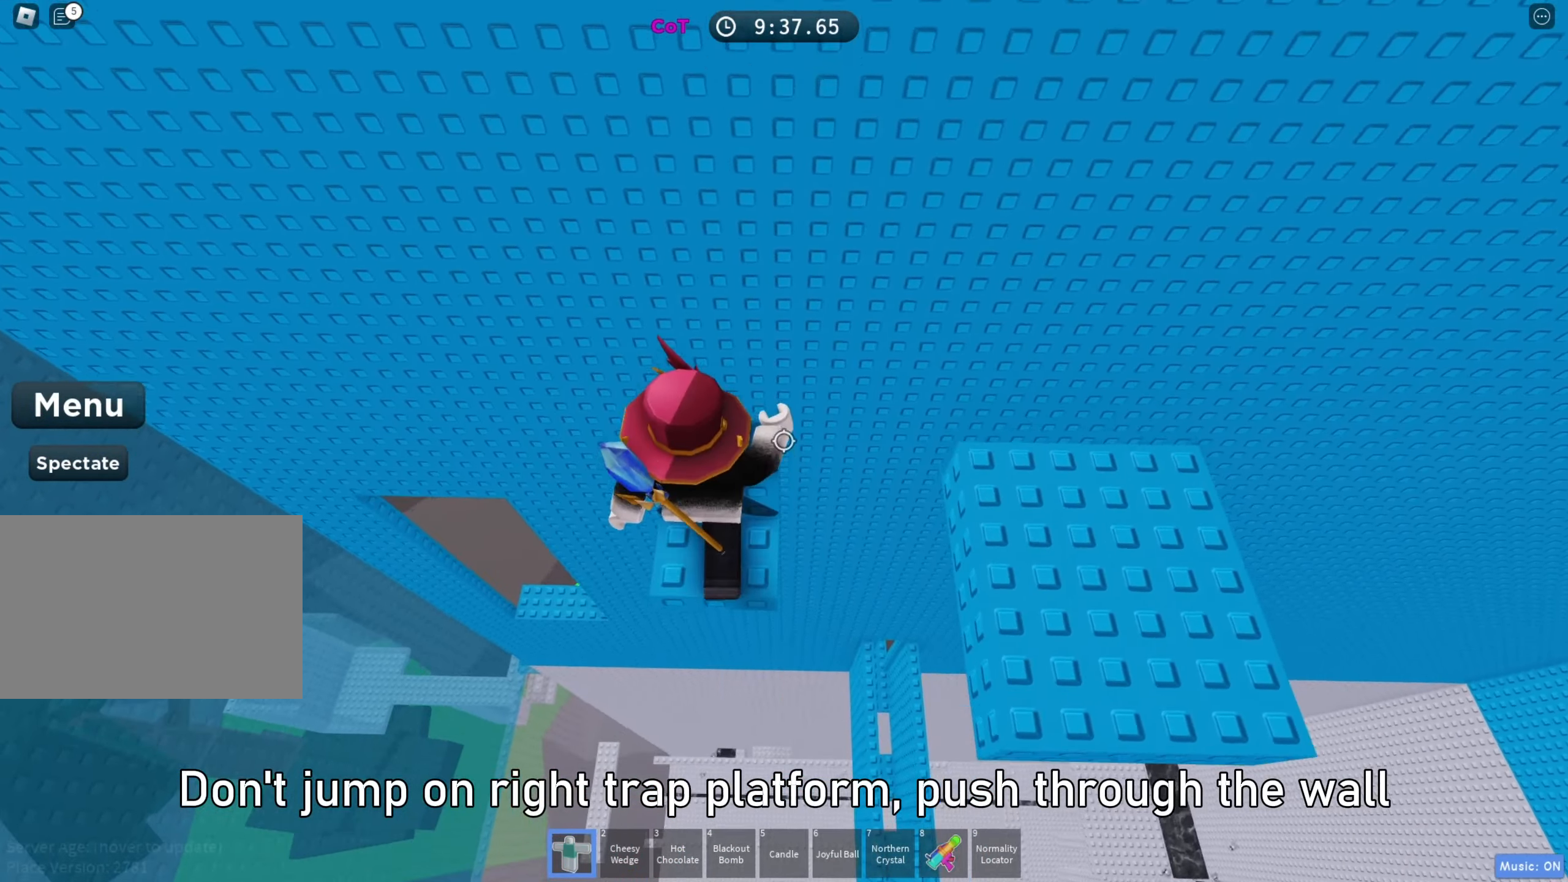
{"keys": ["w"], "events": []}
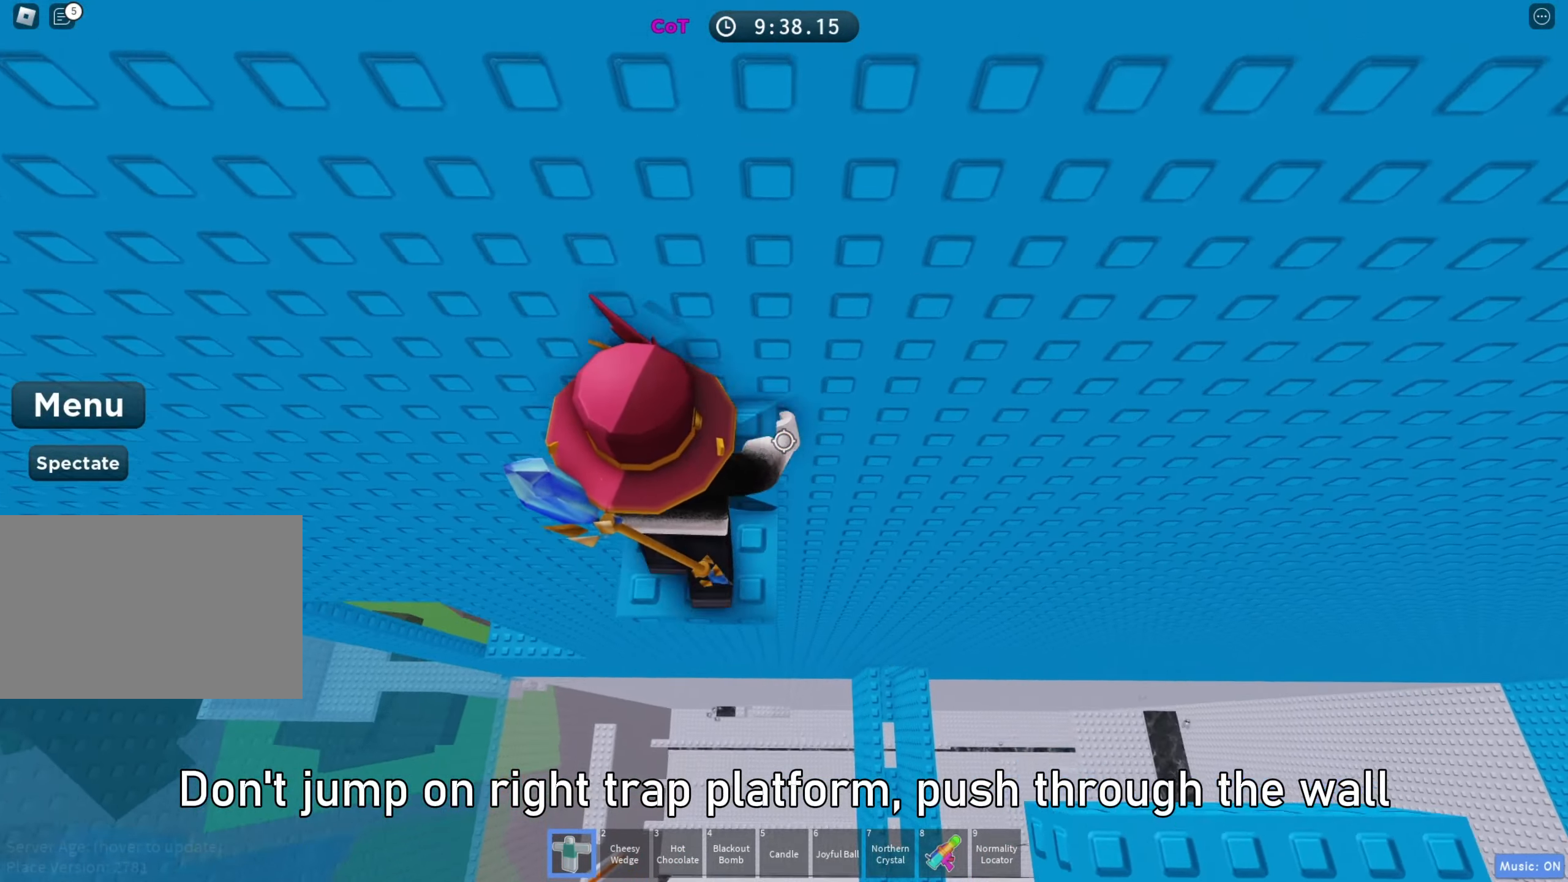
{"keys": ["d", "w"], "events": [[400, "d", "down"]]}
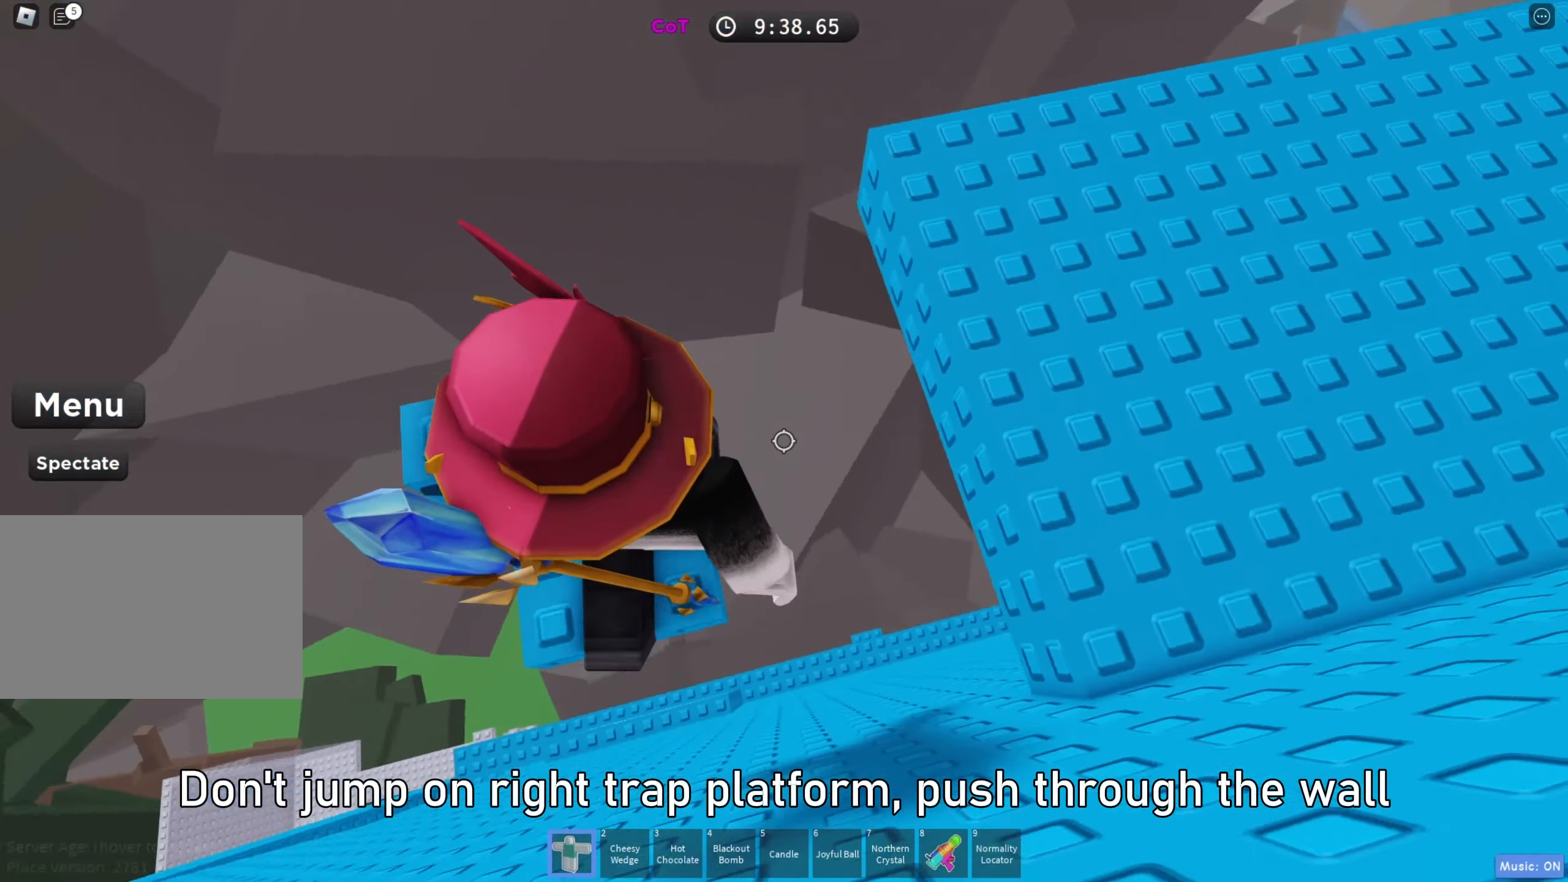
{"keys": ["w"], "events": [[50, "space", "down"], [267, "space", "up"], [400, "d", "up"]]}
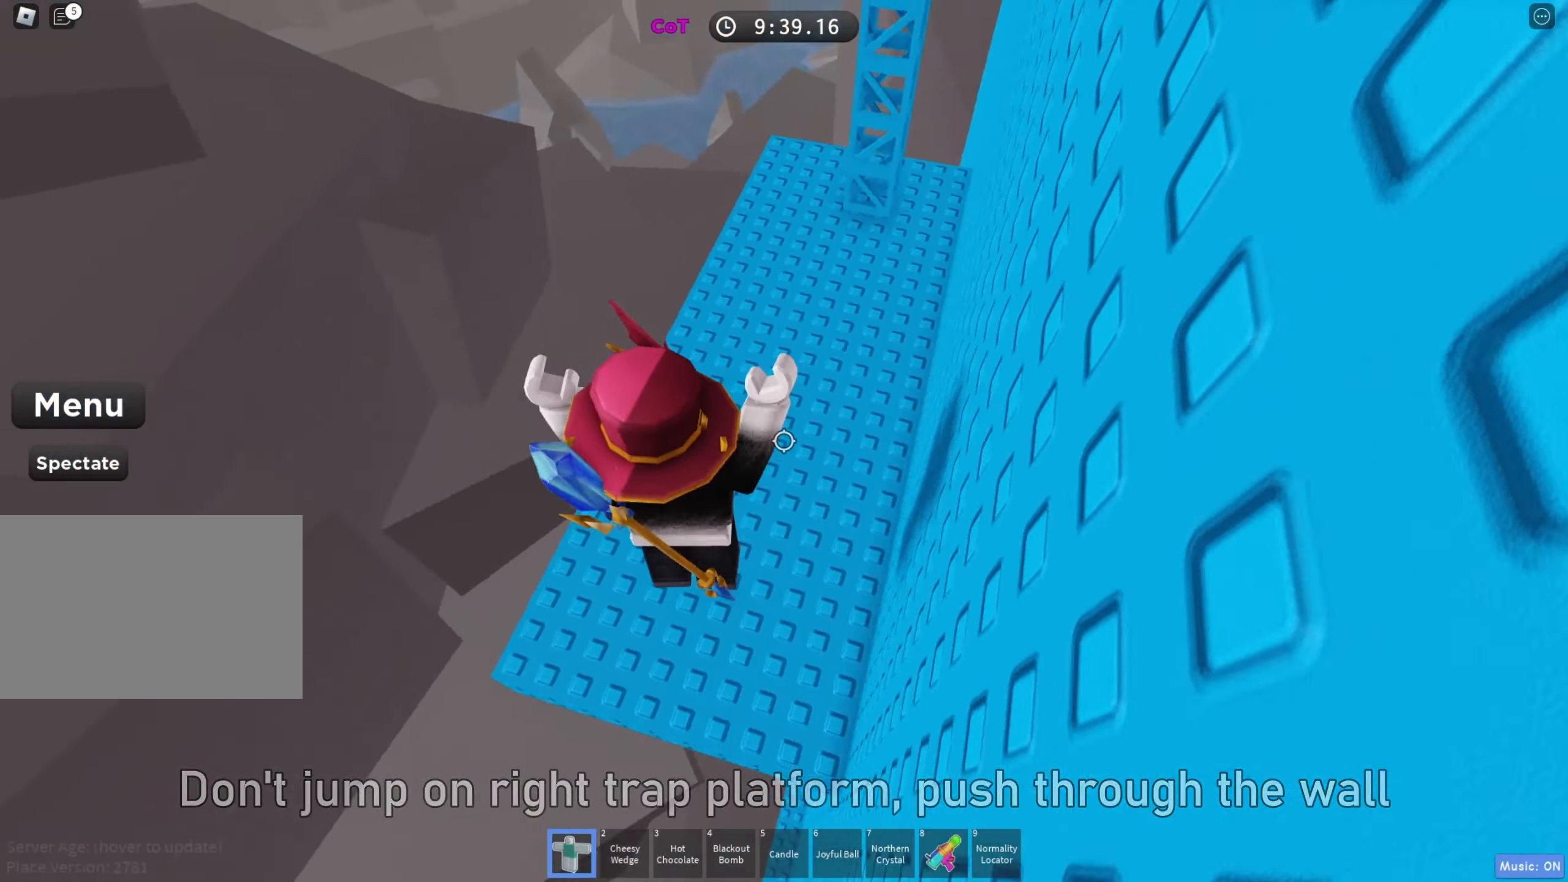
{"keys": ["w"], "events": [[267, "shift", "down"], [400, "shift", "up"]]}
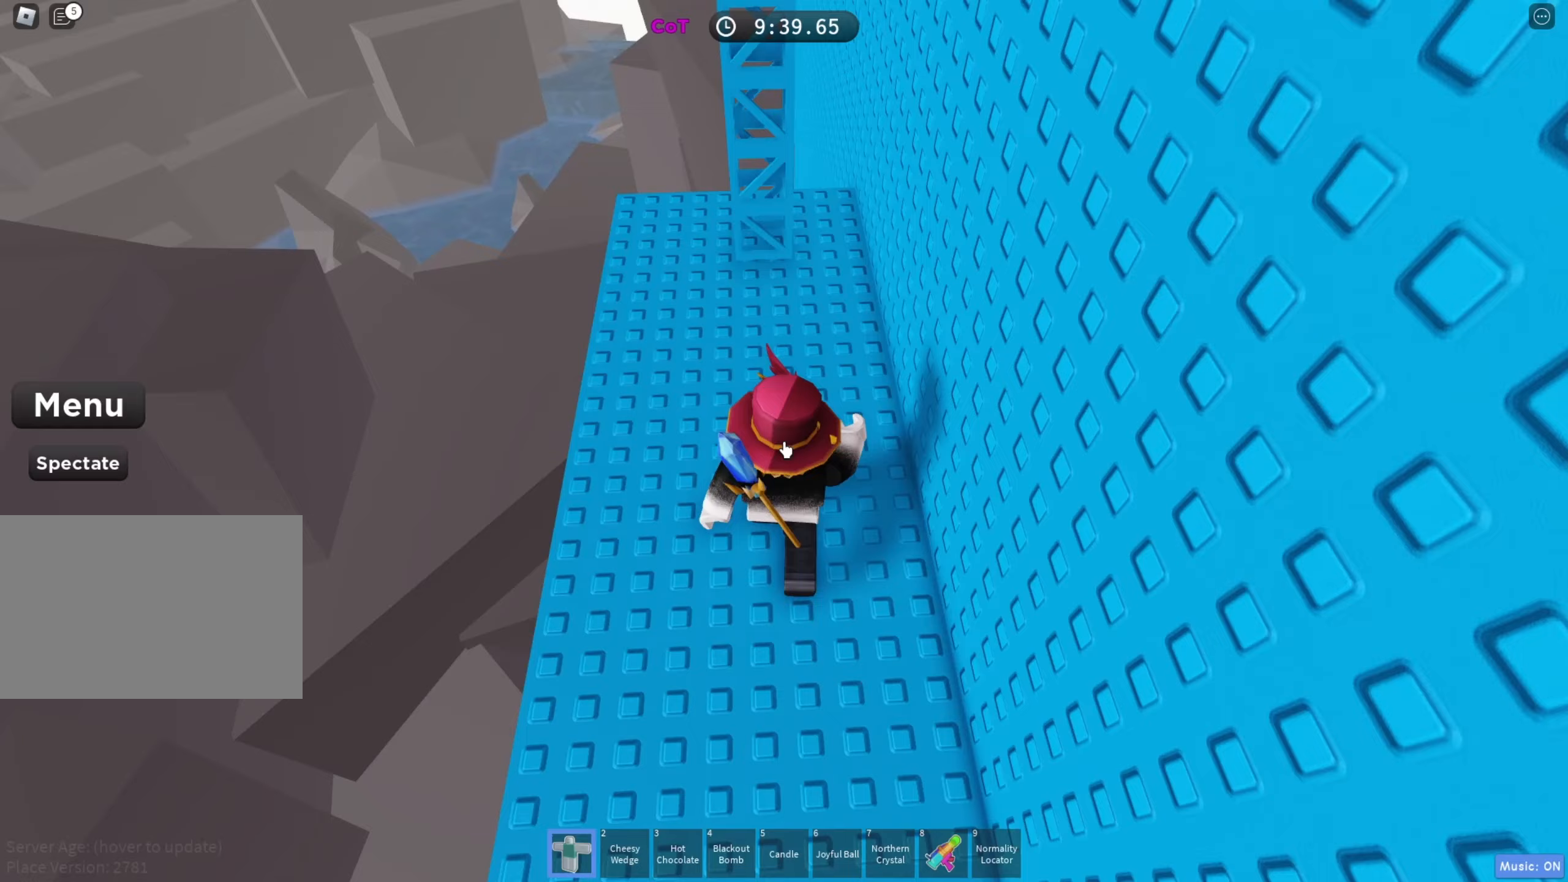
{"keys": ["w"], "events": [[333, "space", "down"], [450, "space", "up"]]}
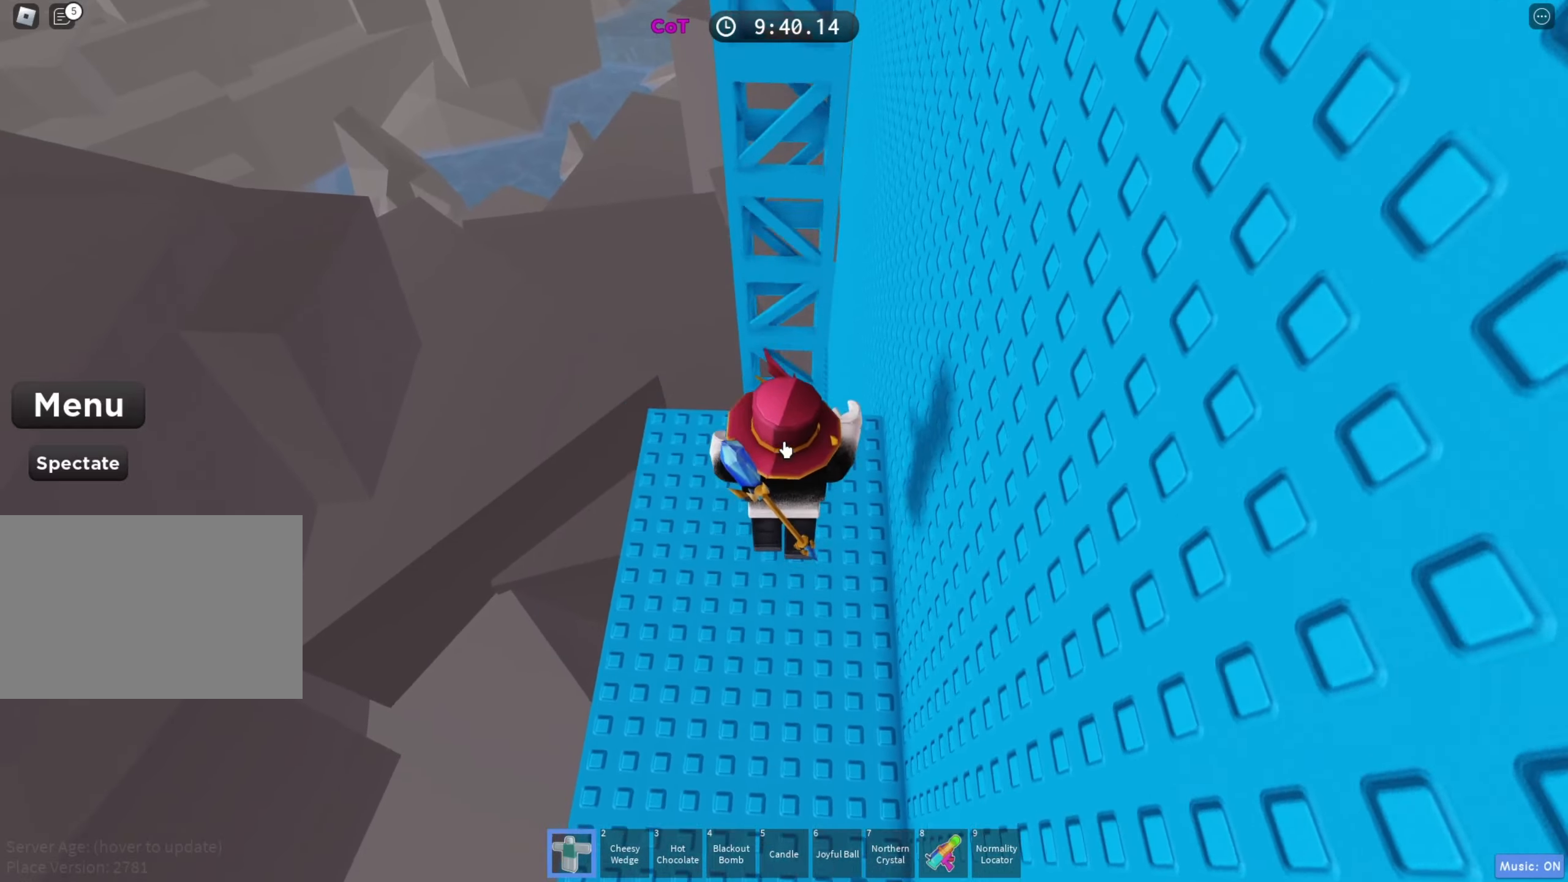
{"keys": ["a", "w"], "events": [[300, "a", "down"]]}
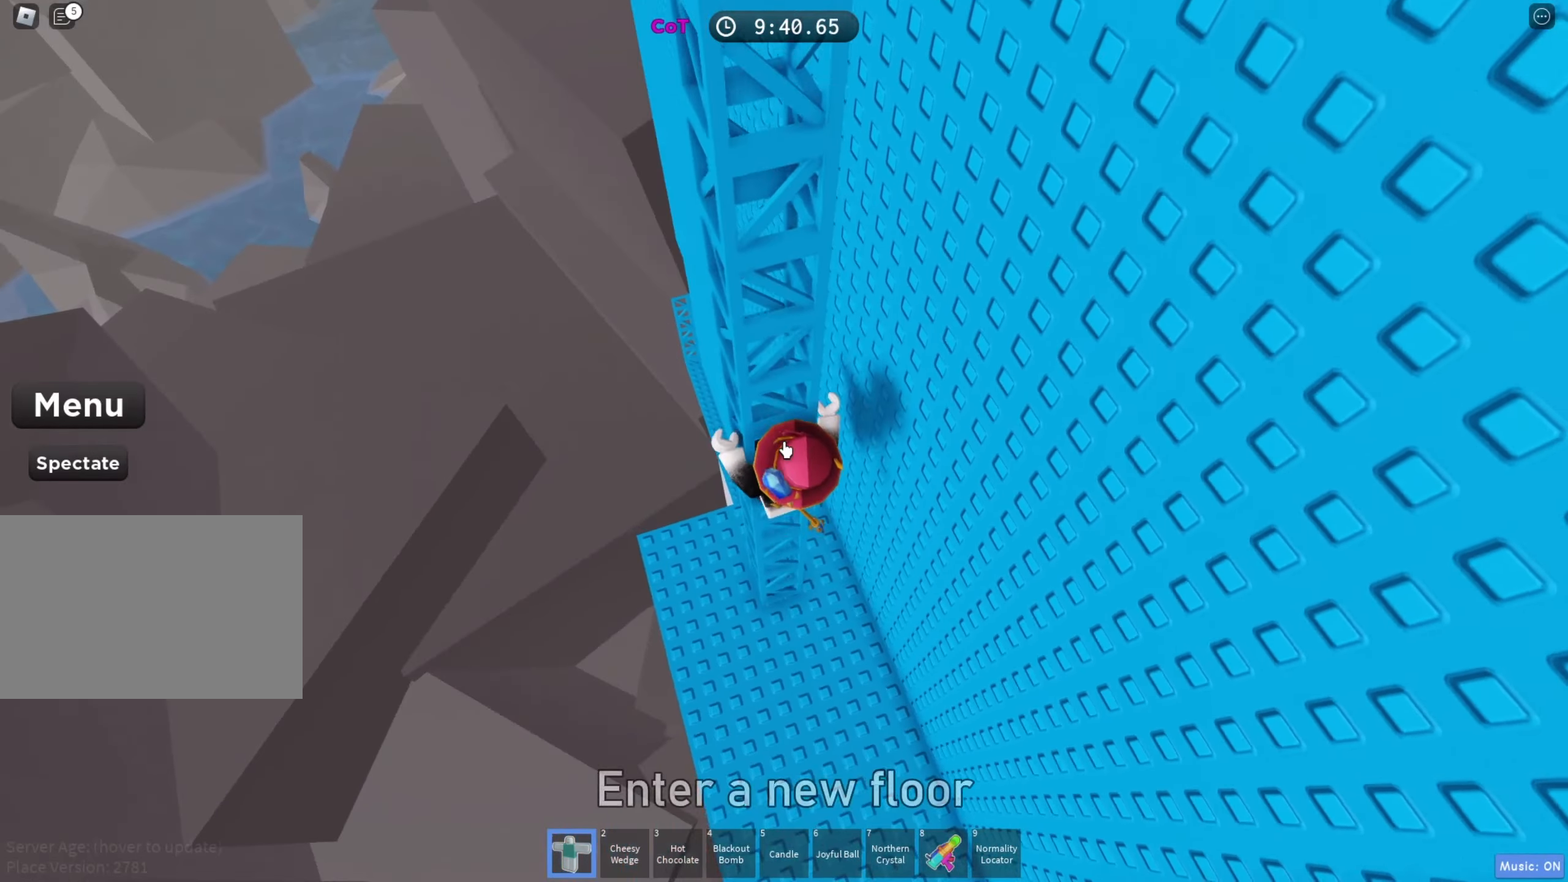
{"keys": ["a", "w"], "events": []}
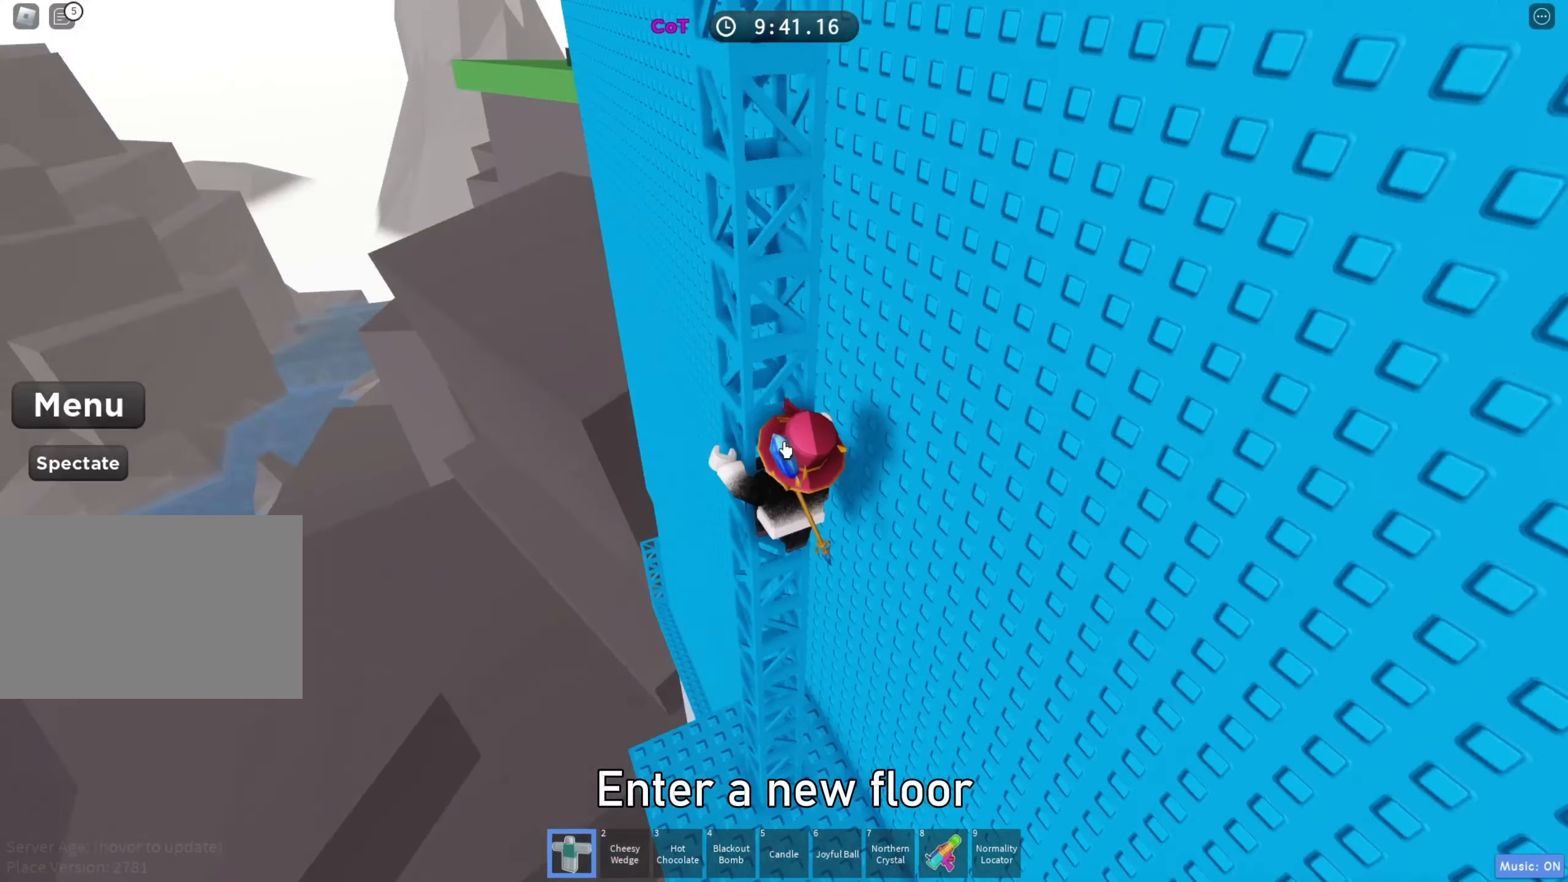
{"keys": ["a", "w"], "events": []}
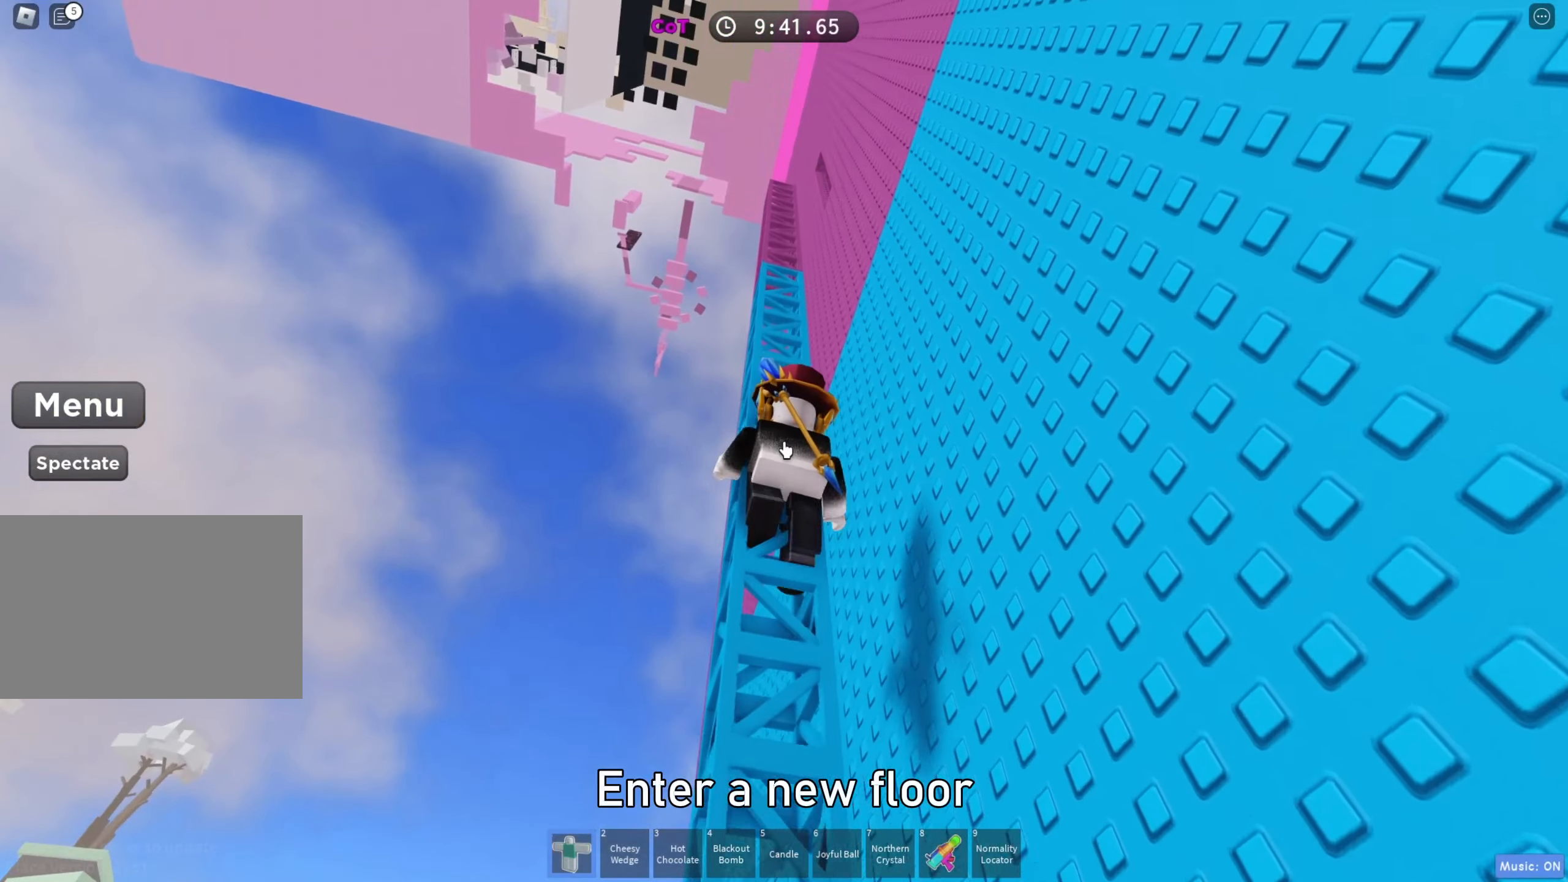
{"keys": ["a", "w"], "events": []}
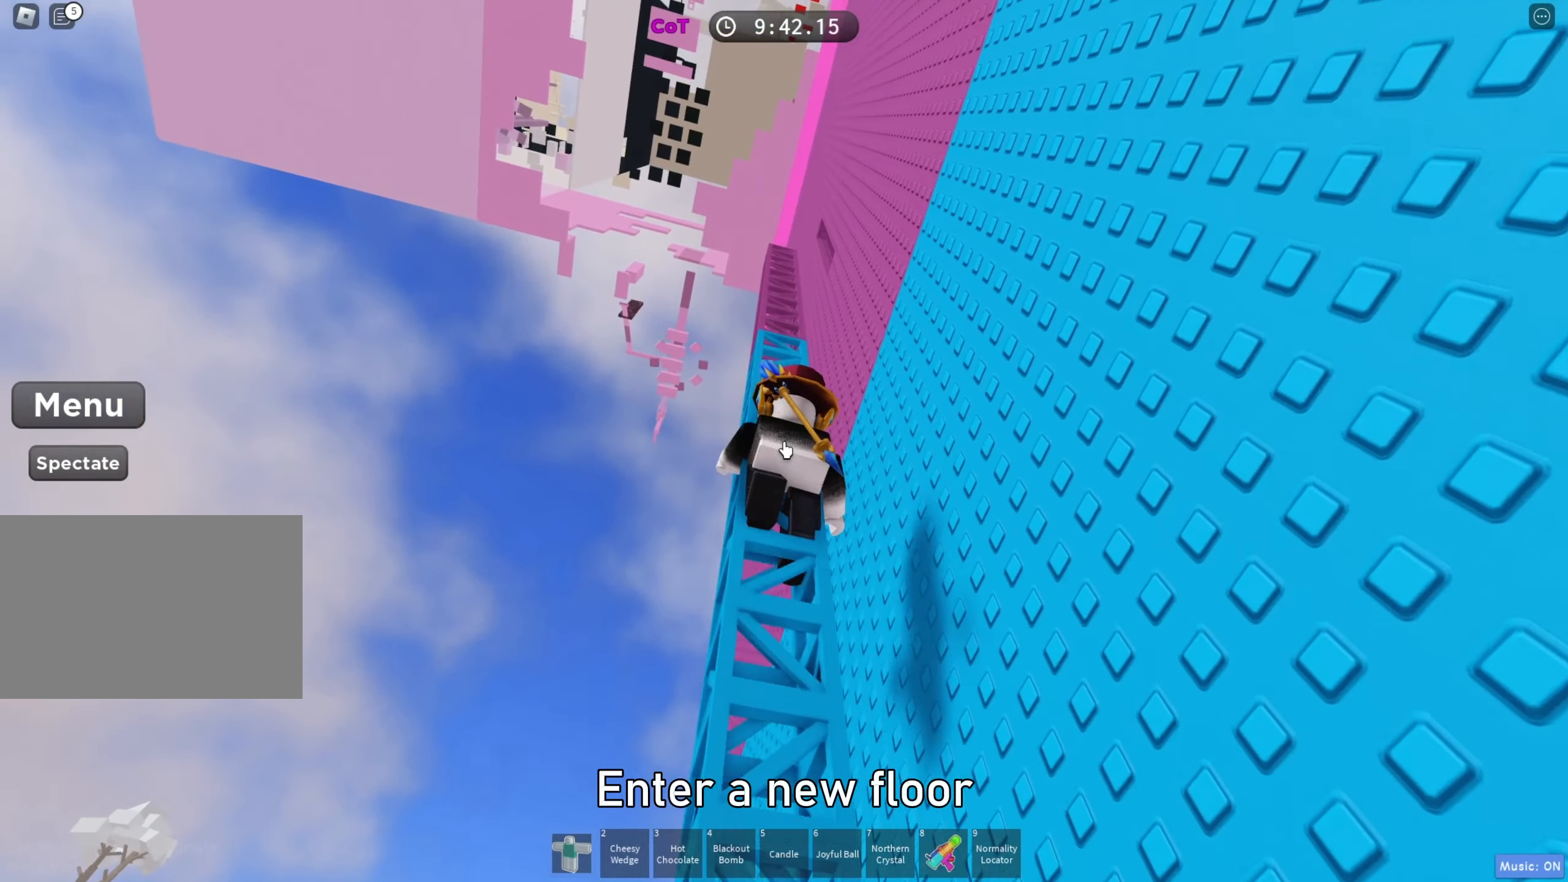
{"keys": ["w"], "events": [[150, "a", "up"]]}
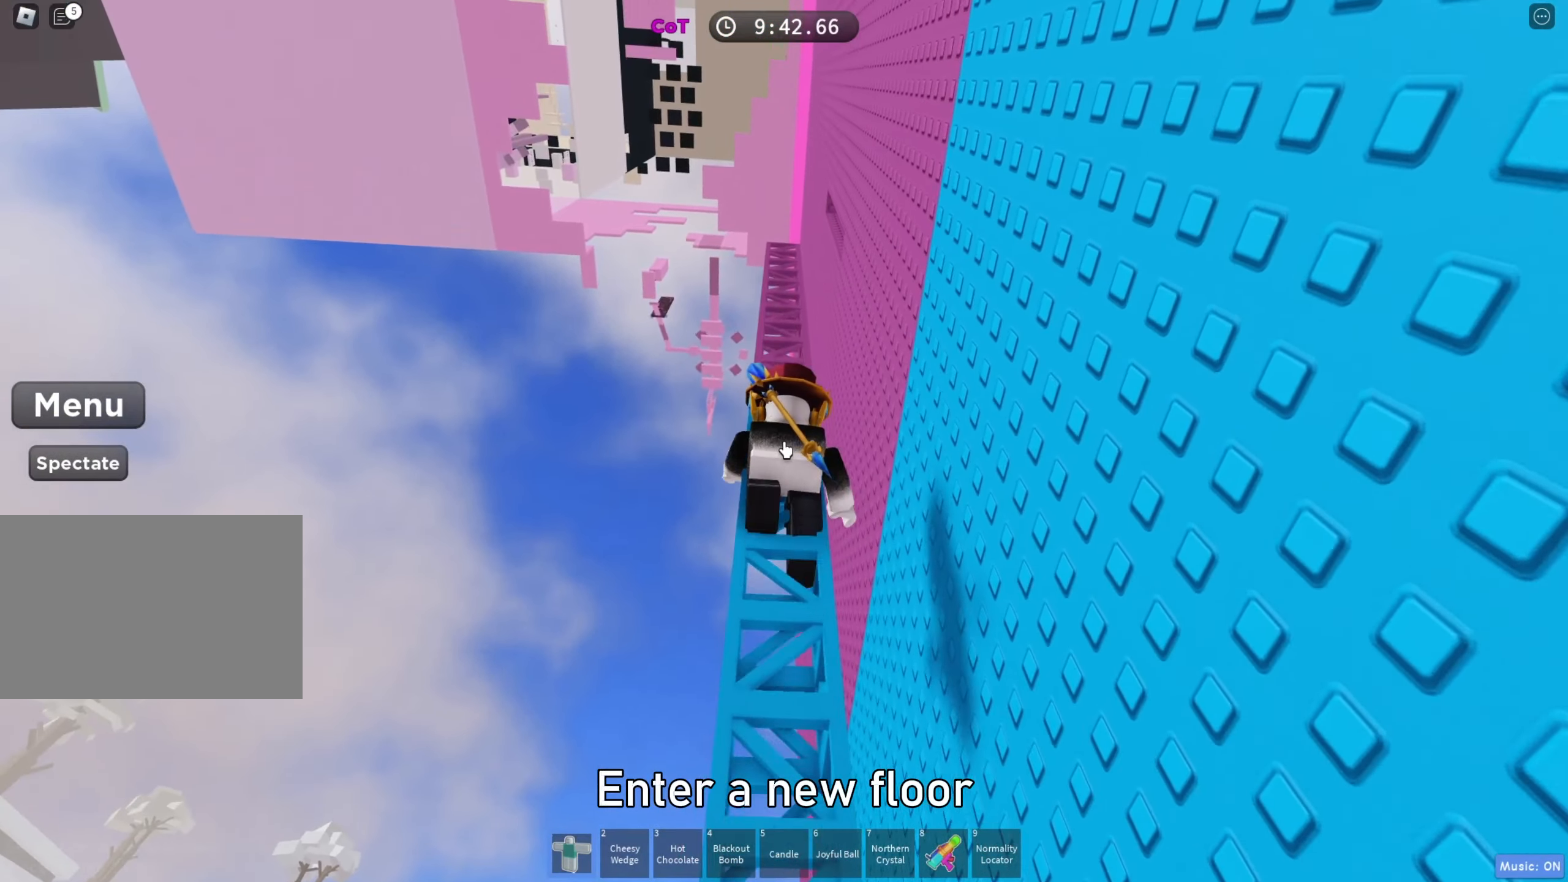
{"keys": ["w"], "events": []}
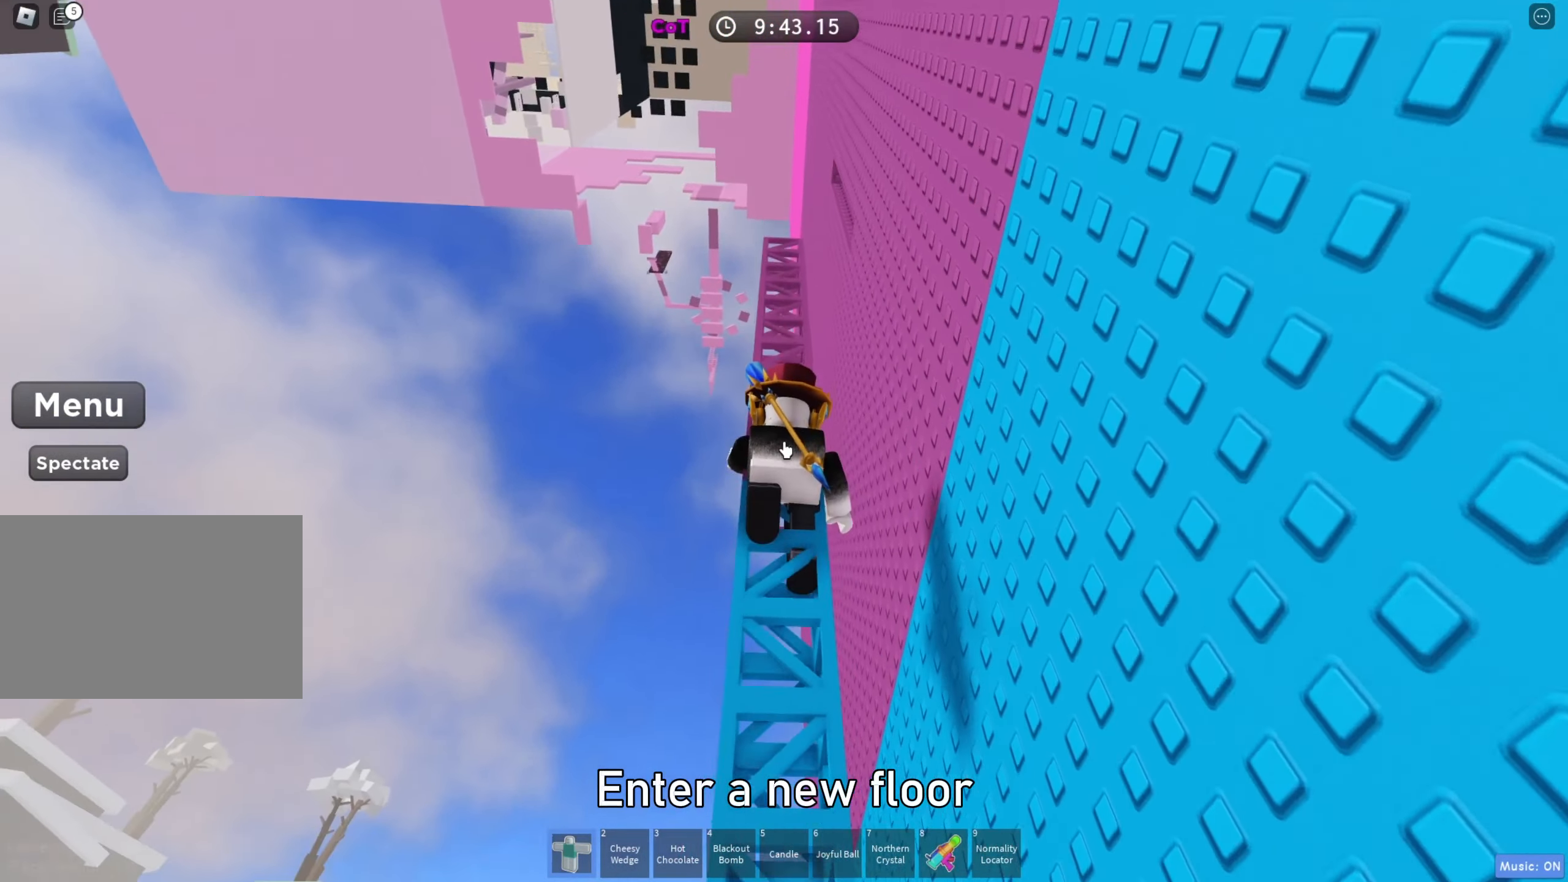
{"keys": ["a", "w"], "events": [[150, "a", "down"]]}
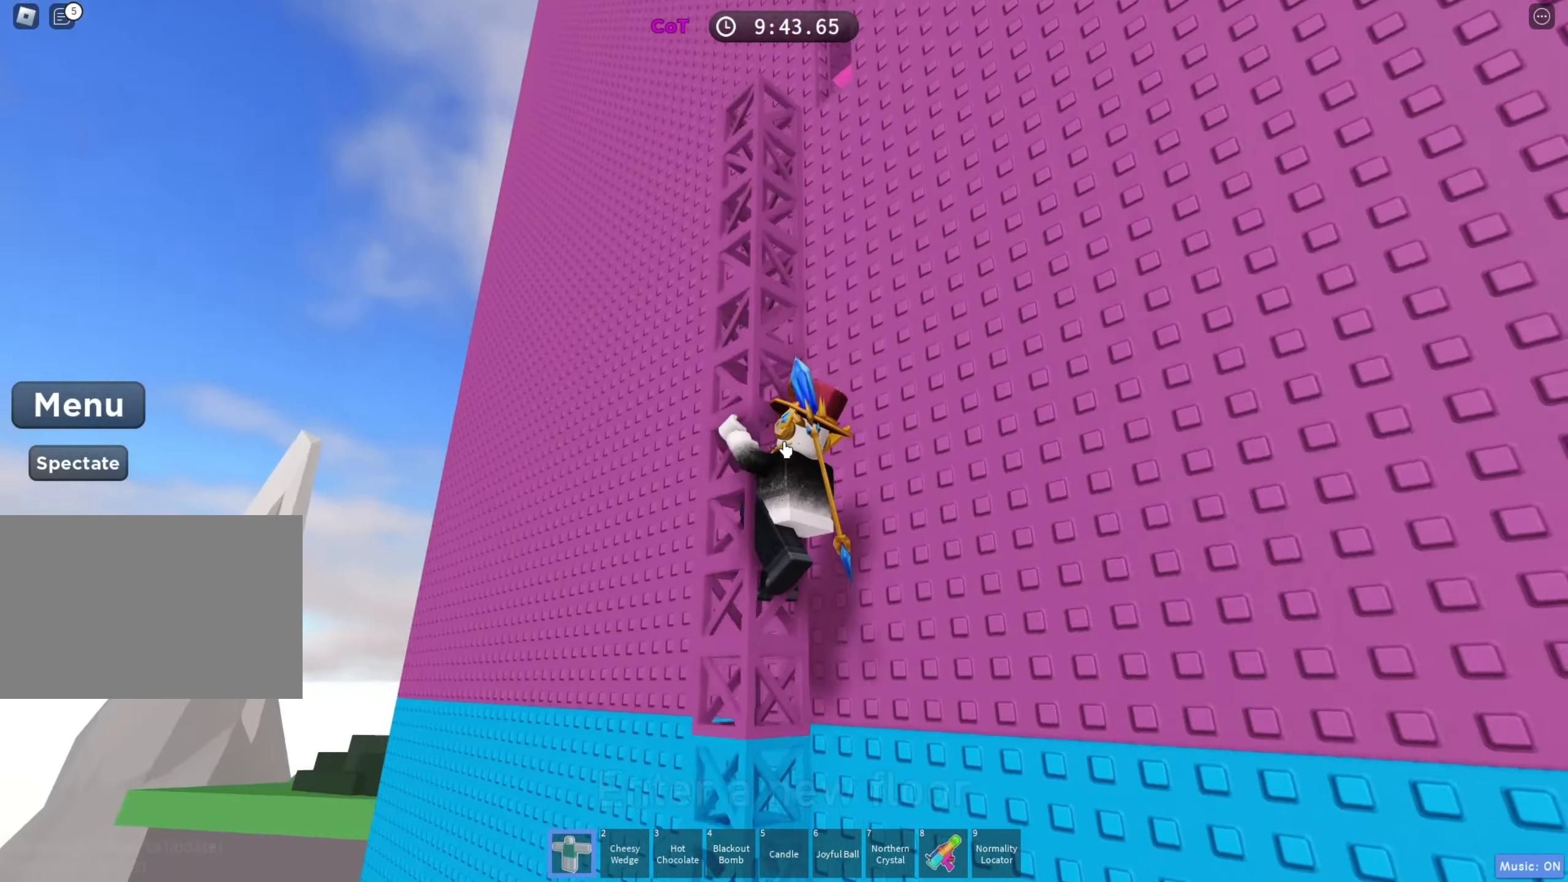
{"keys": ["a"], "events": [[333, "w", "up"]]}
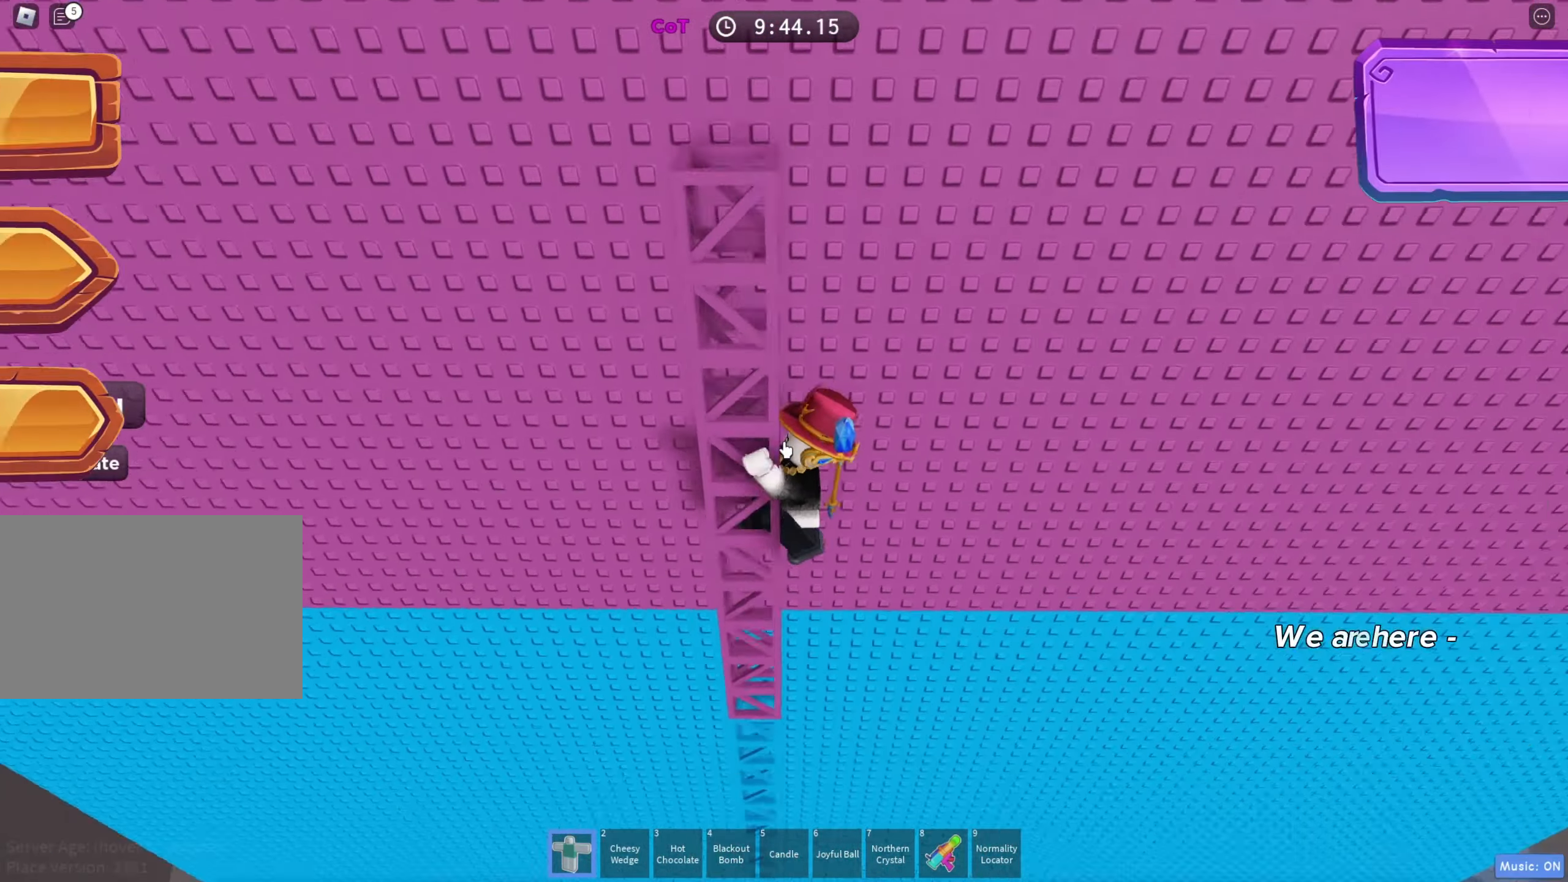
{"keys": ["a"], "events": []}
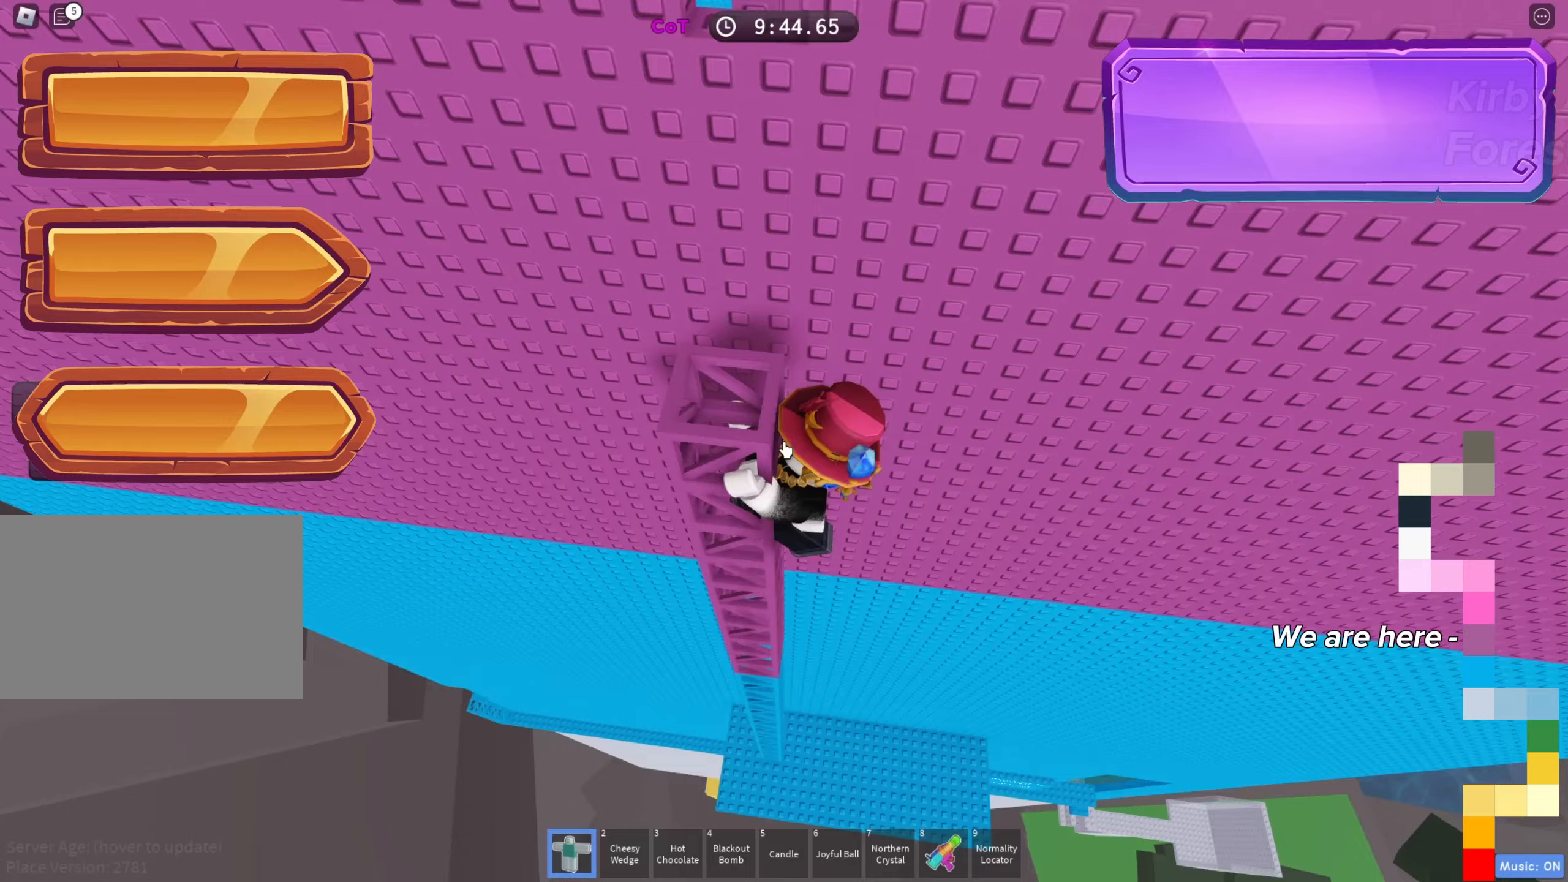
{"keys": ["a", "shift"], "events": [[433, "shift", "down"]]}
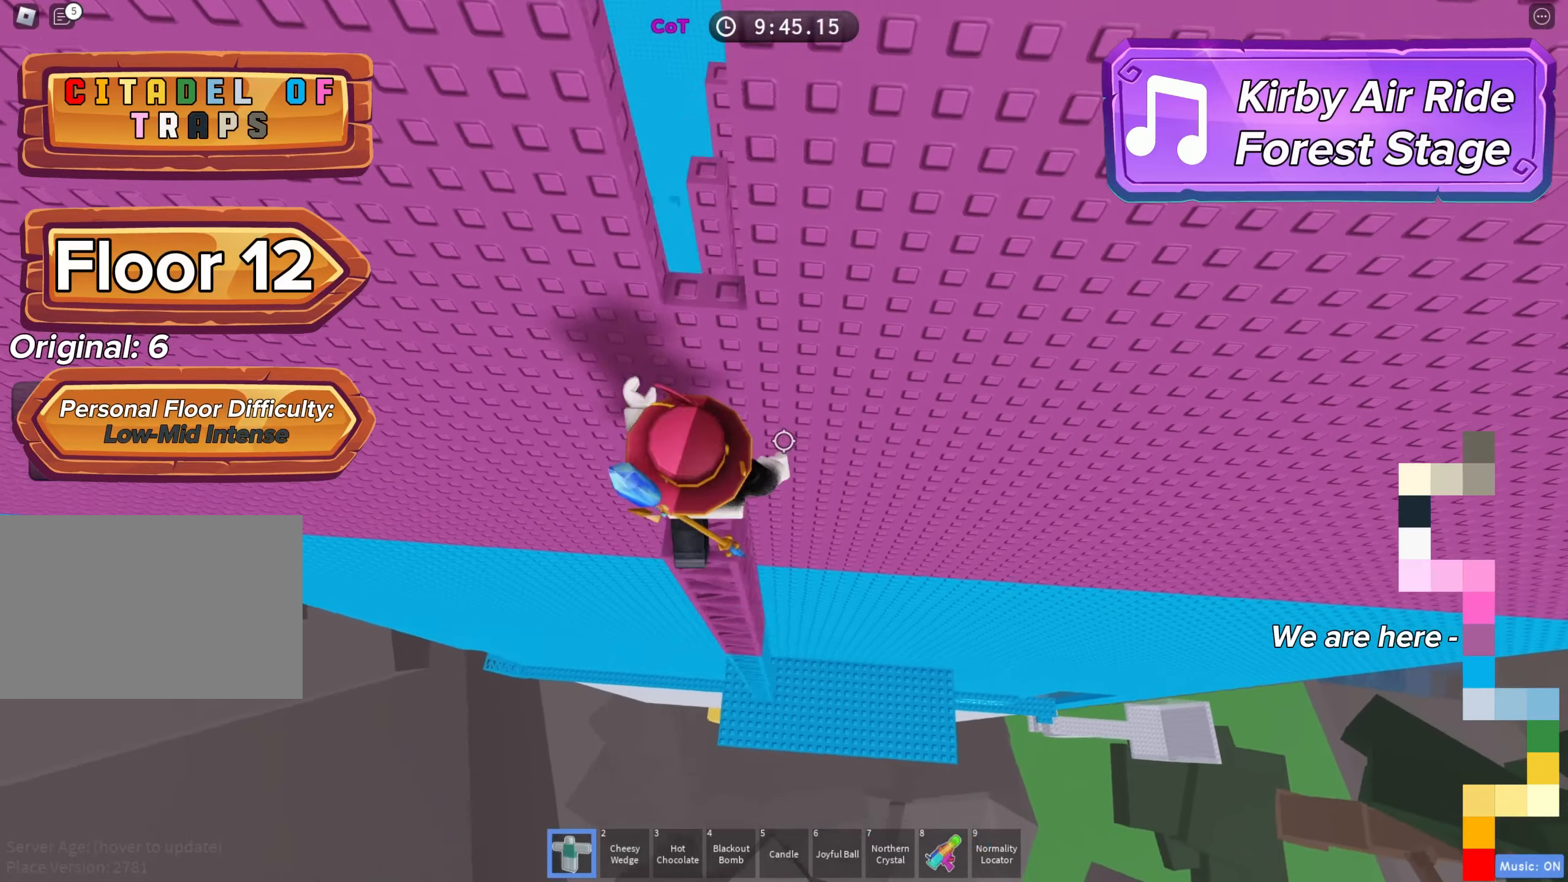
{"keys": ["d", "w"], "events": [[67, "a", "up"], [67, "shift", "up"], [283, "space", "down"], [383, "d", "down"], [383, "w", "down"], [417, "space", "up"]]}
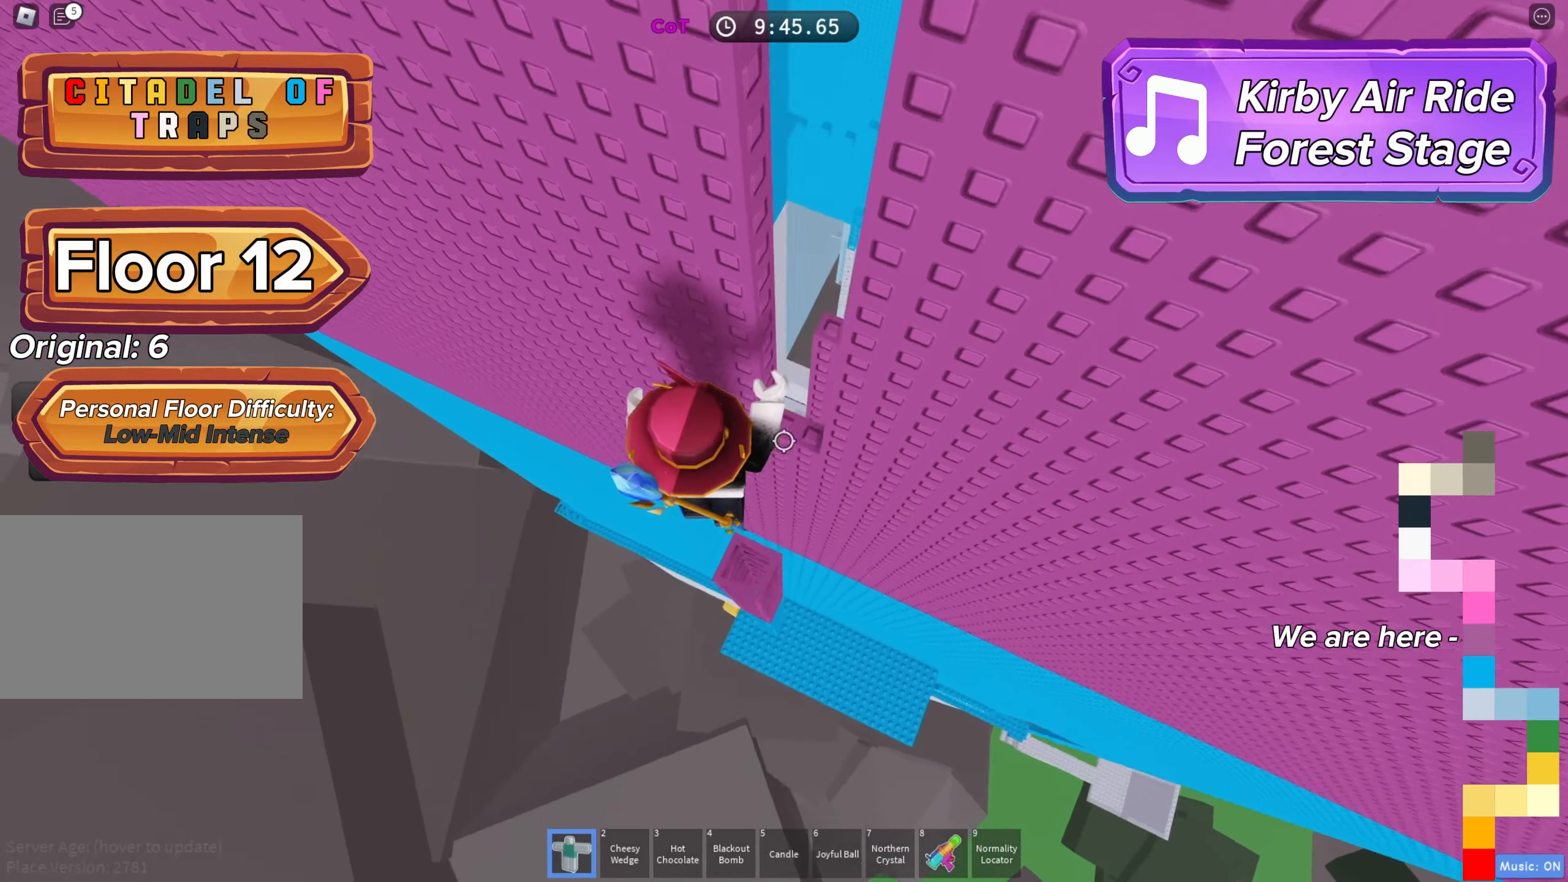
{"keys": [], "events": [[50, "d", "up"], [50, "w", "up"], [133, "d", "down"], [133, "w", "down"], [233, "w", "up"], [367, "space", "down"], [467, "d", "up"], [500, "space", "up"]]}
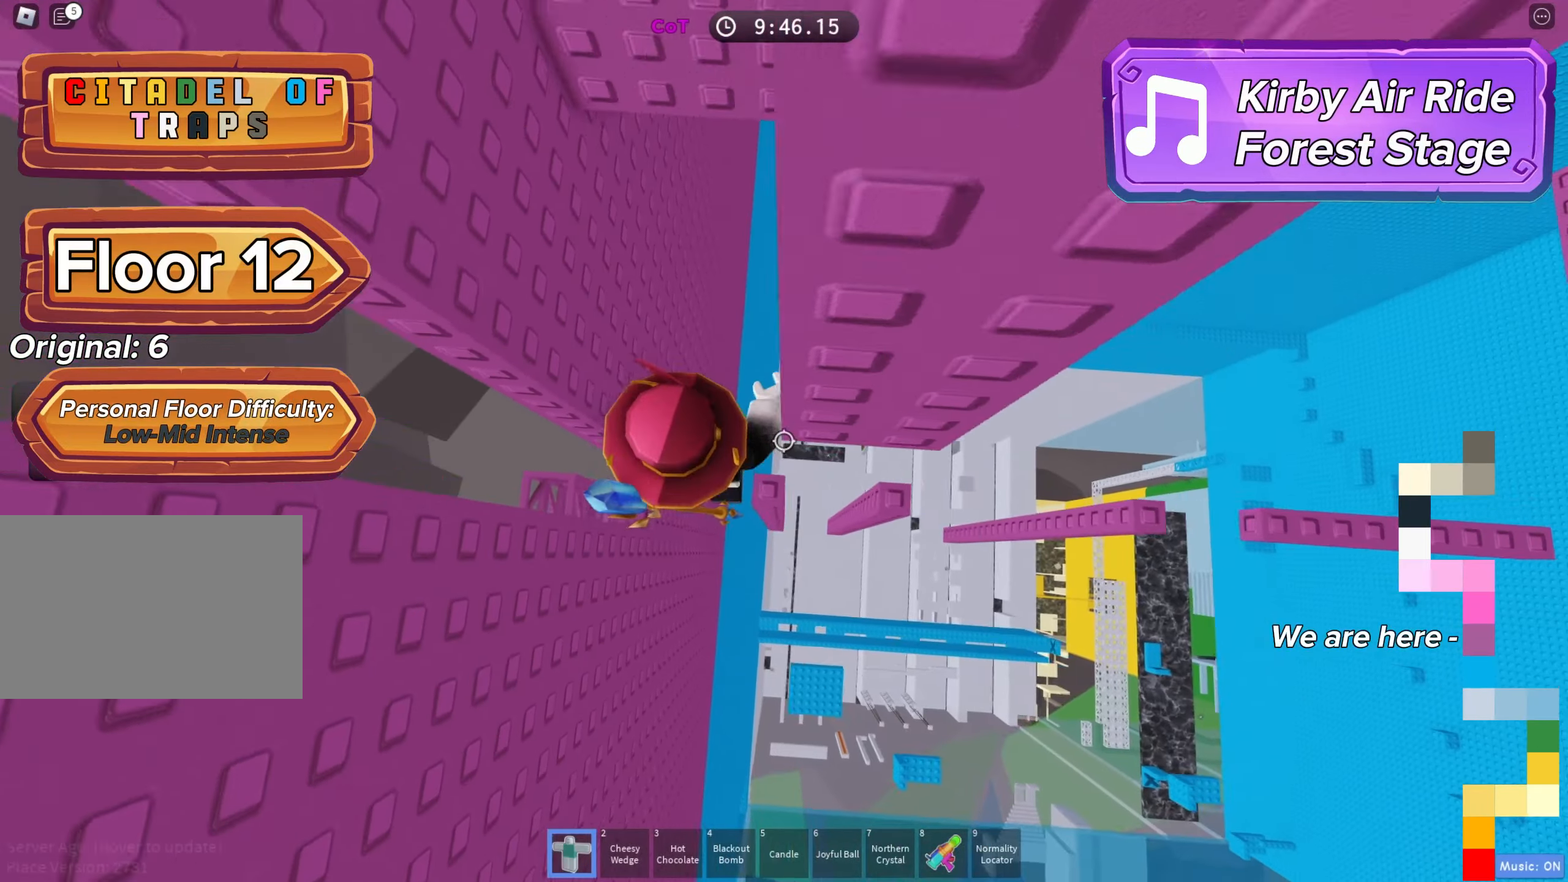
{"keys": ["d", "space"], "events": [[367, "d", "down"], [500, "space", "down"]]}
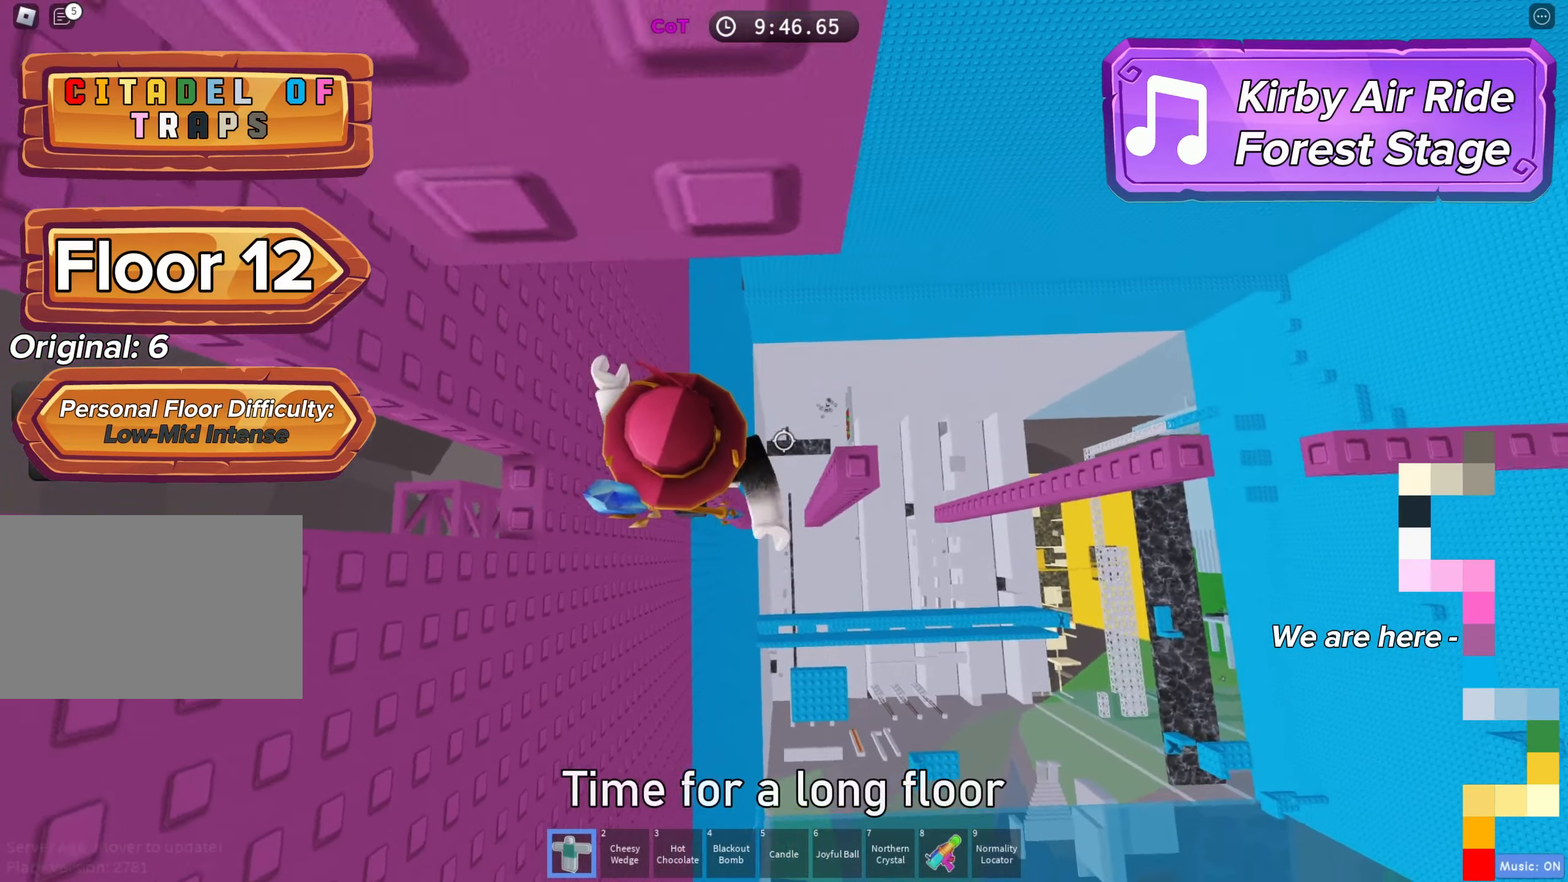
{"keys": ["d"], "events": [[100, "d", "up"], [133, "space", "up"], [433, "d", "down"]]}
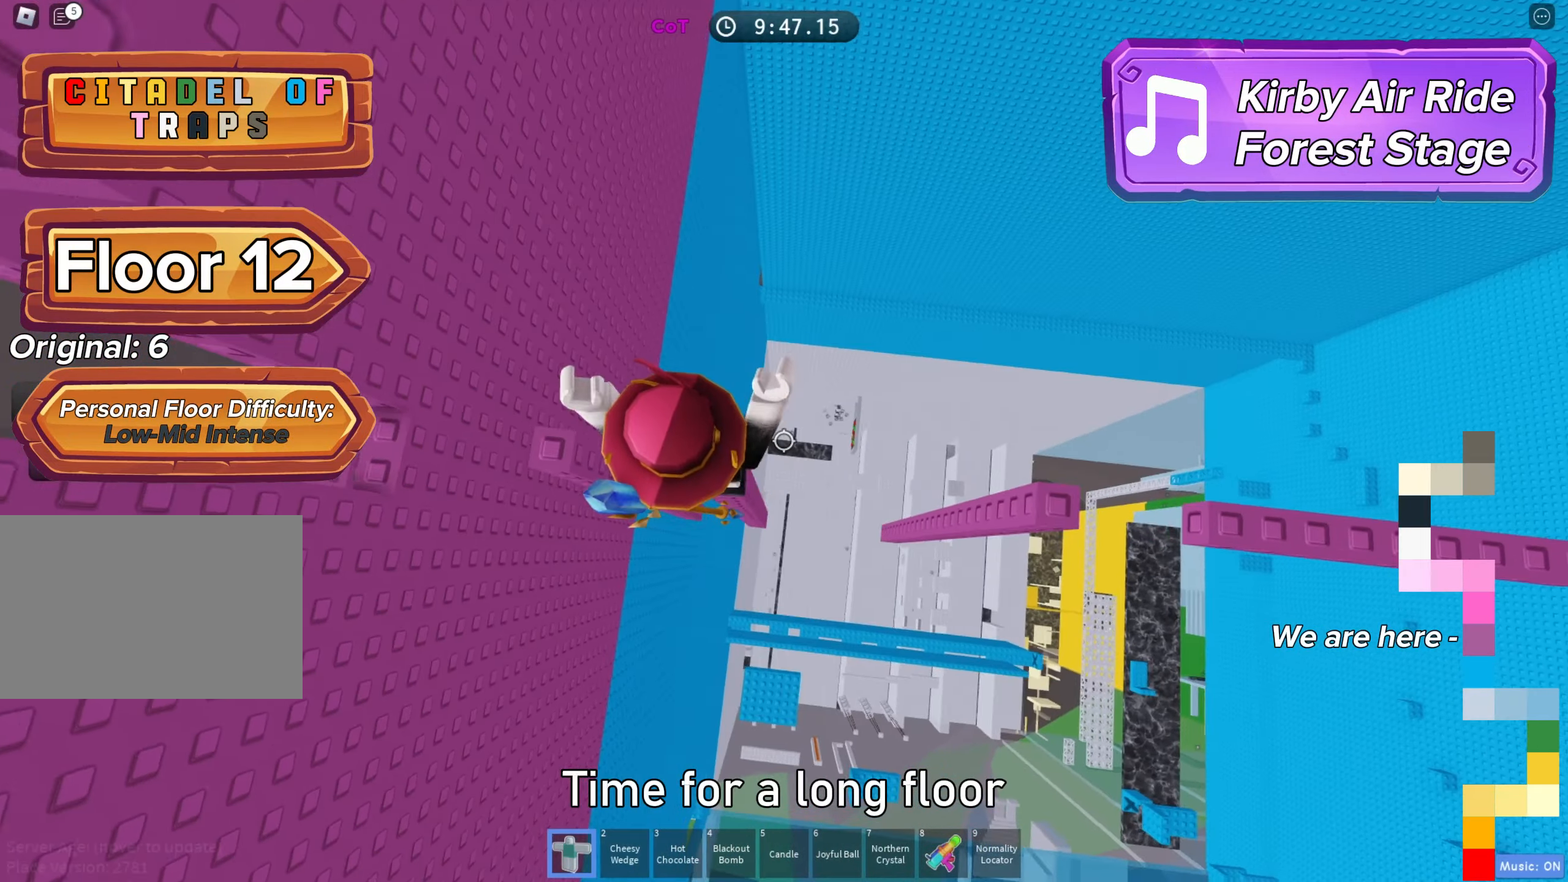
{"keys": [], "events": [[83, "space", "down"], [267, "space", "up"], [433, "d", "up"]]}
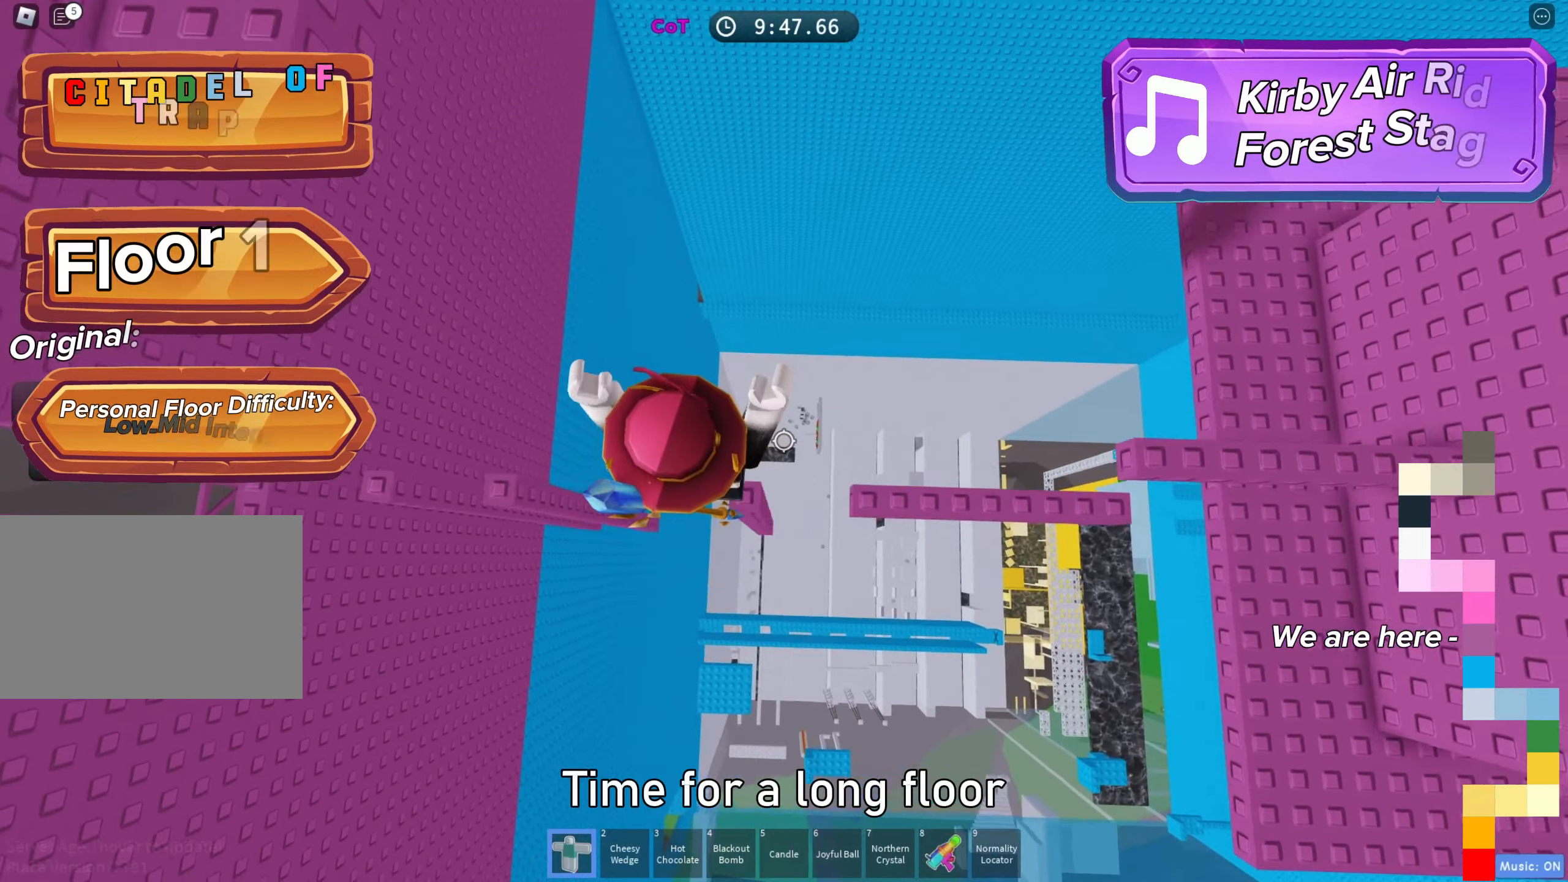
{"keys": ["w"], "events": [[67, "d", "down"], [167, "d", "up"], [167, "space", "down"], [317, "space", "up"], [333, "w", "down"]]}
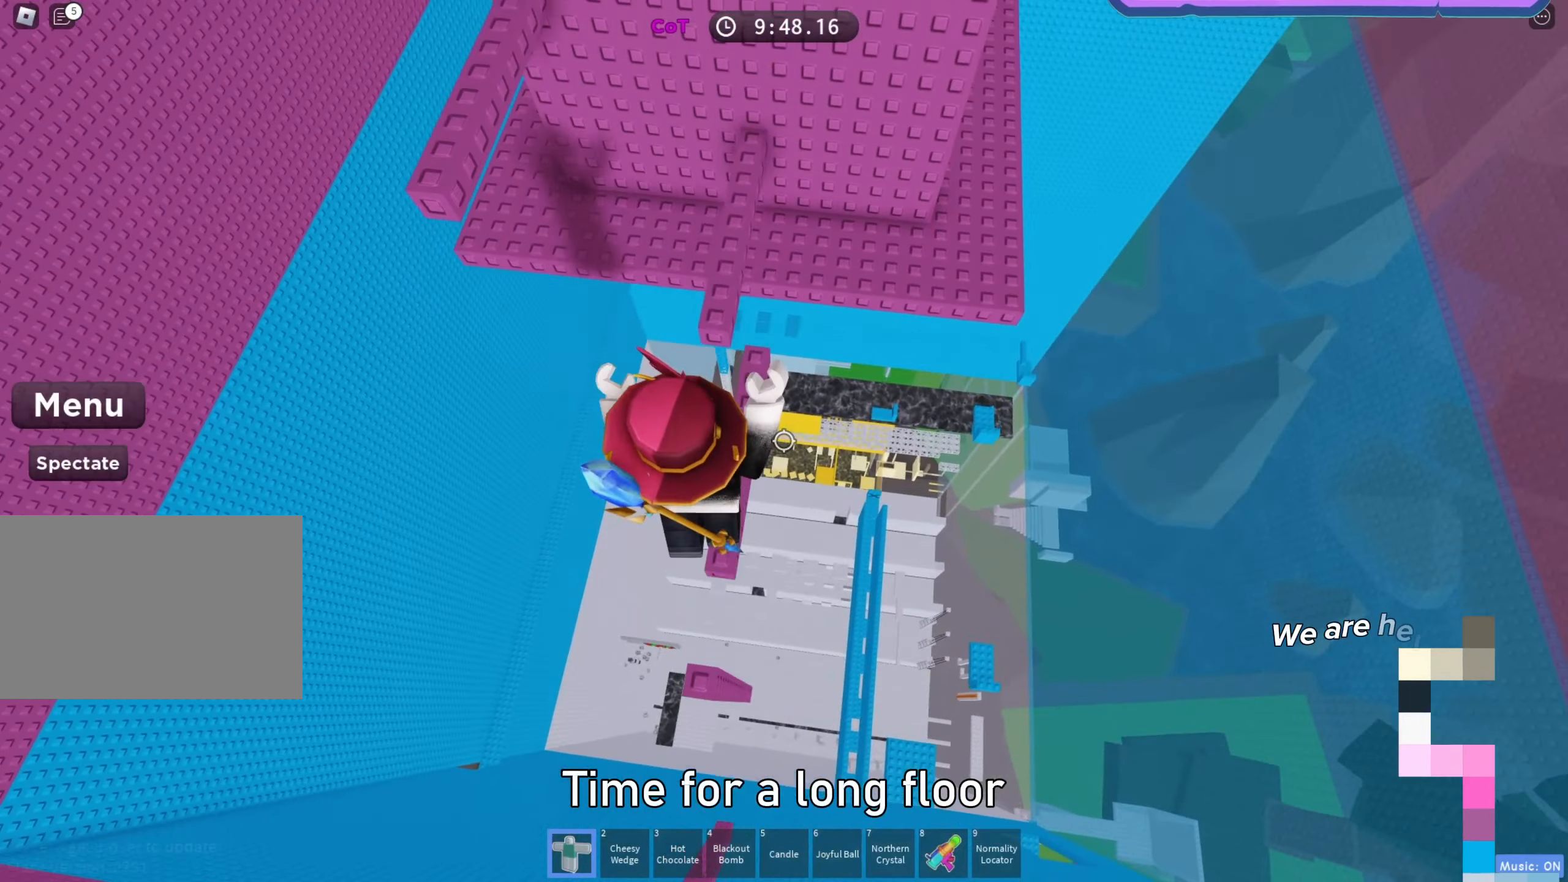
{"keys": ["w"], "events": [[183, "w", "up"], [200, "space", "down"], [317, "space", "up"], [317, "w", "down"]]}
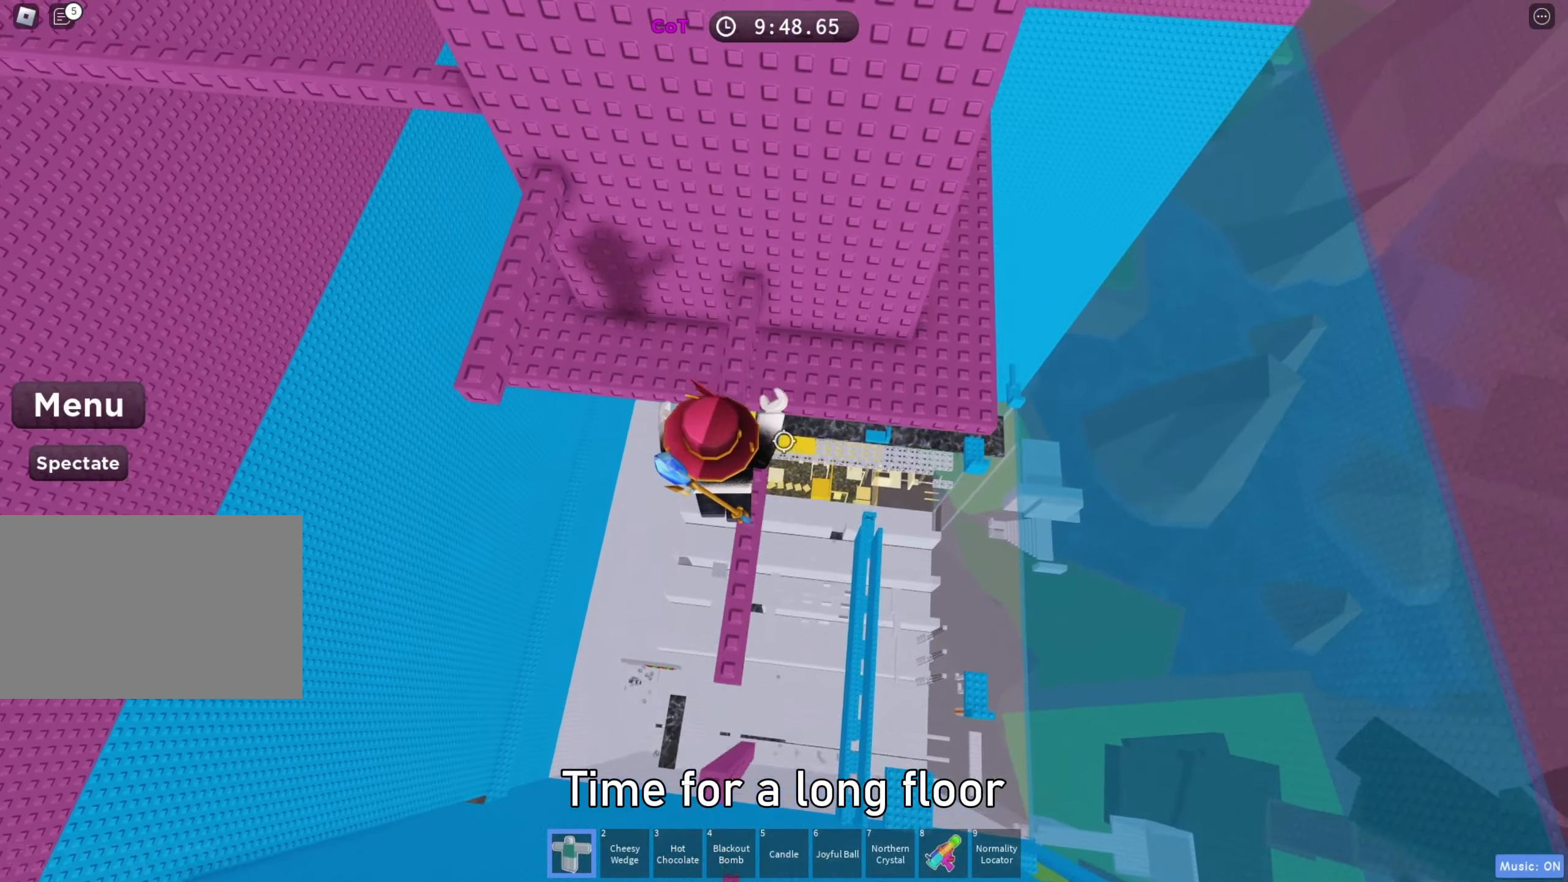
{"keys": ["a", "w"], "events": [[100, "a", "down"], [183, "space", "down"], [333, "space", "up"]]}
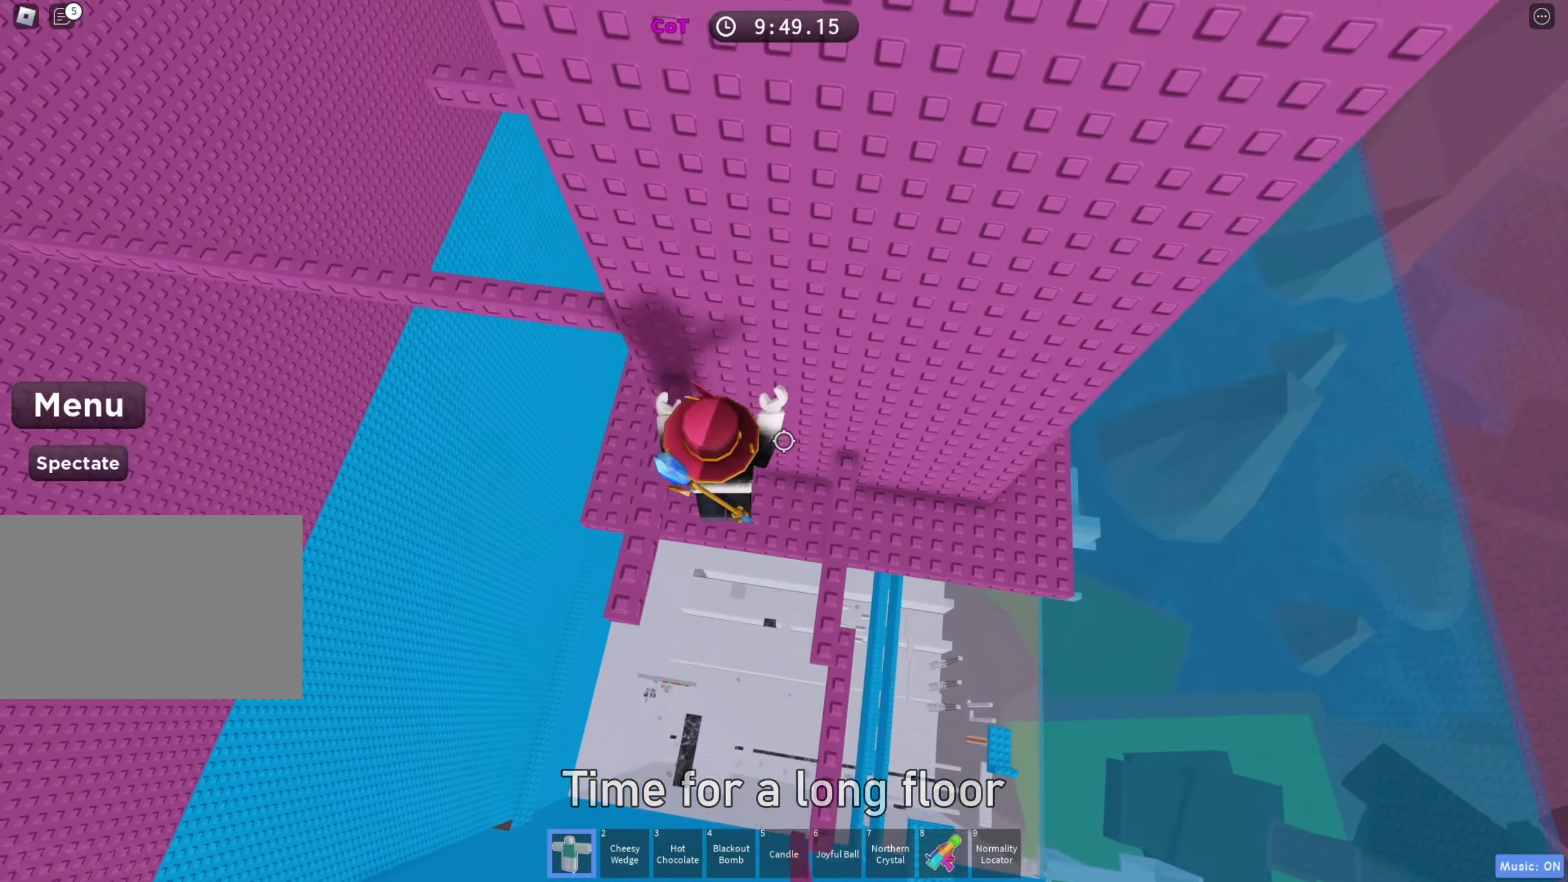
{"keys": ["a", "w"], "events": [[133, "w", "up"], [217, "space", "down"], [333, "space", "up"], [467, "w", "down"]]}
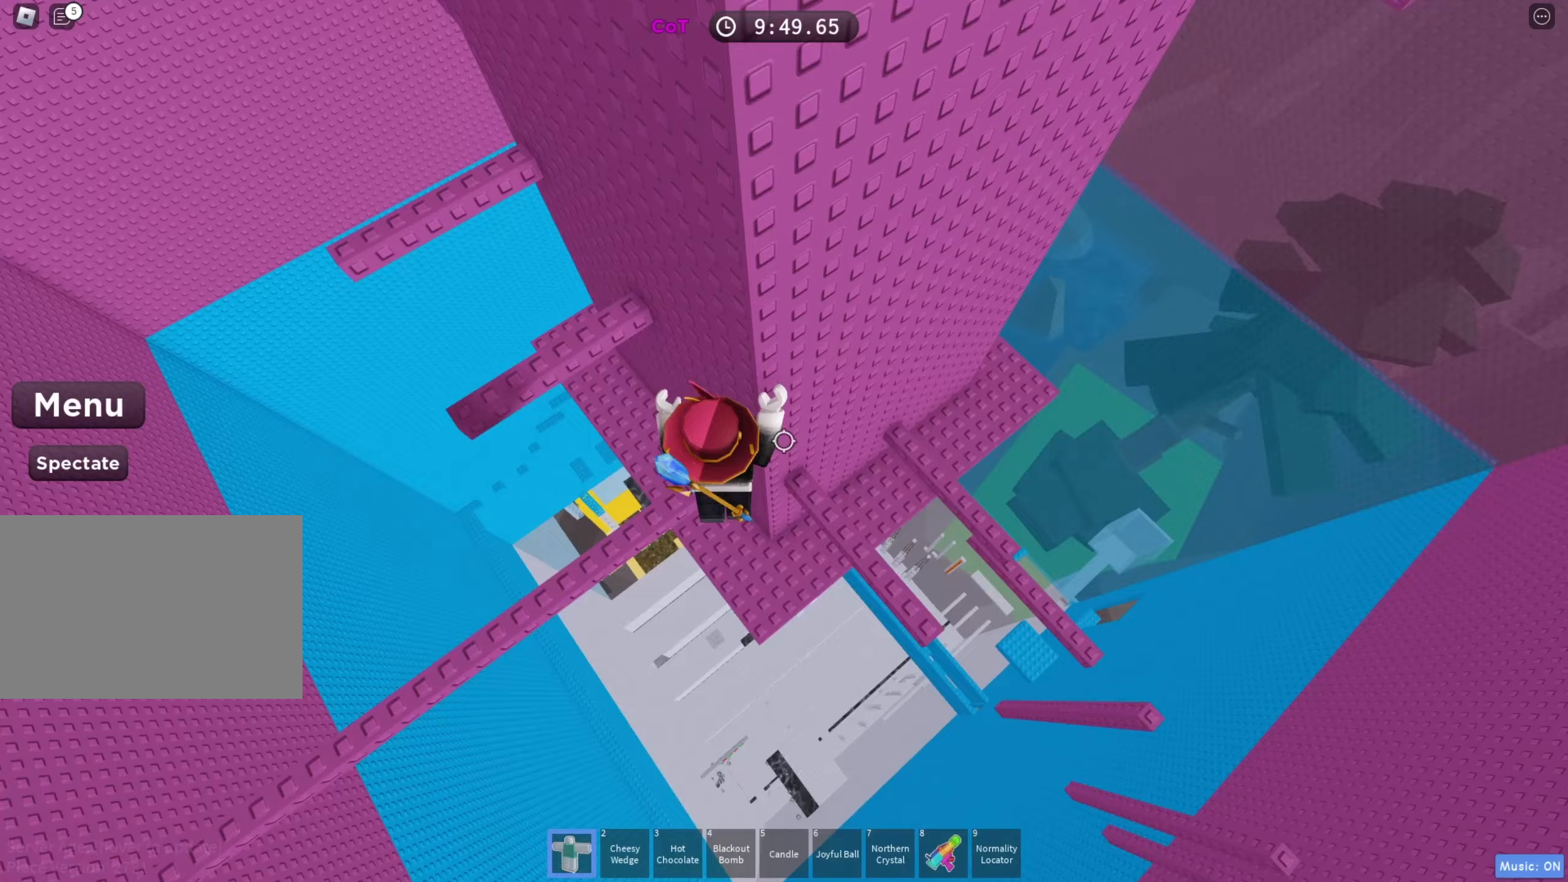
{"keys": ["a", "w"], "events": [[67, "w", "up"], [200, "space", "down"], [400, "space", "up"], [400, "w", "down"]]}
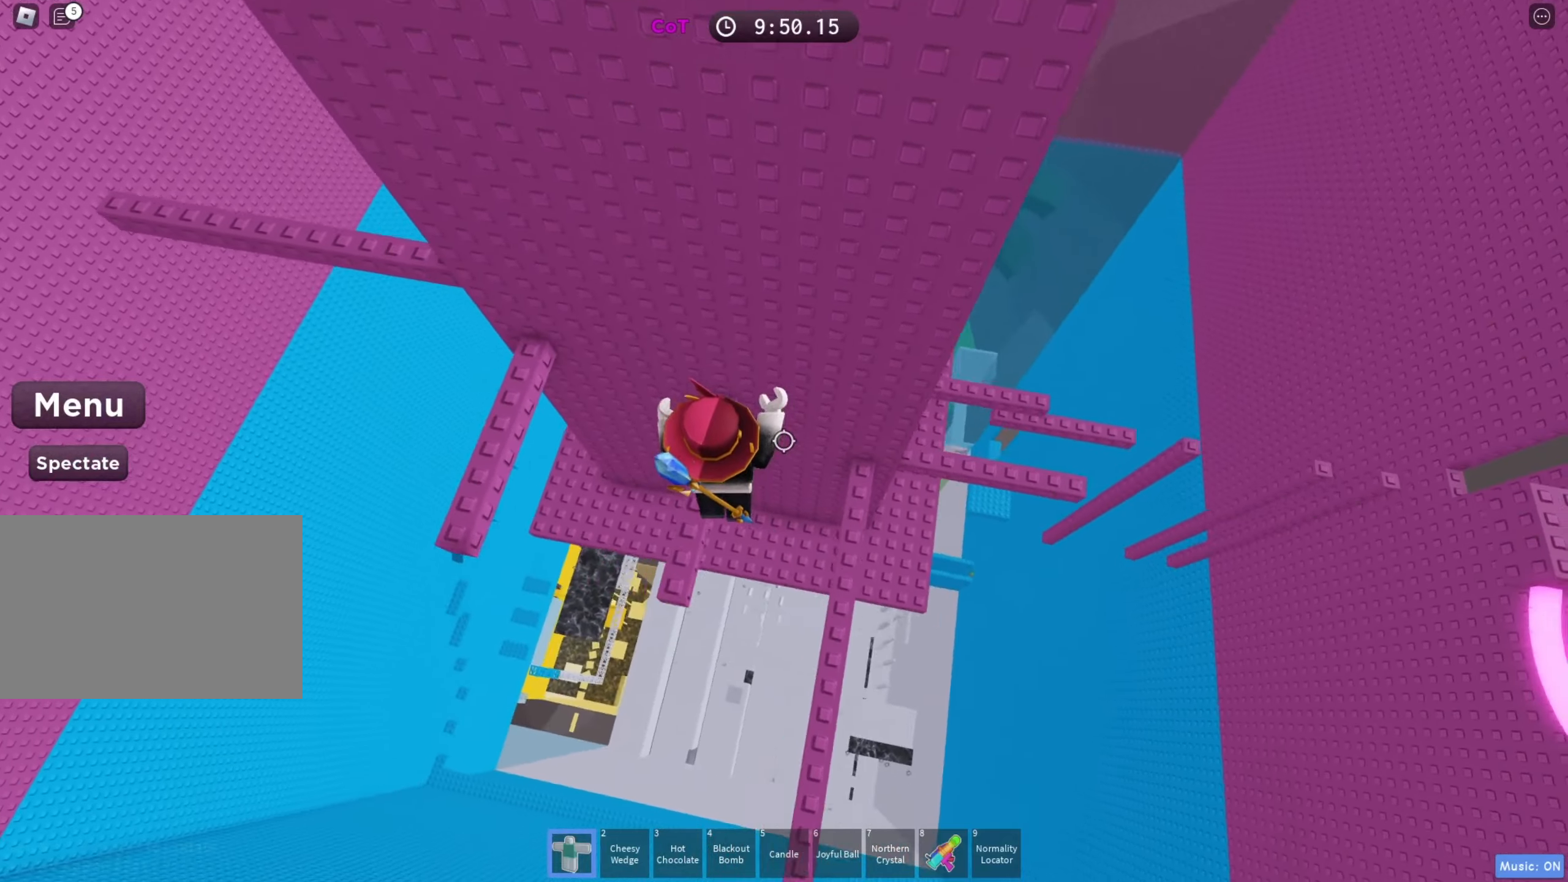
{"keys": ["a"], "events": [[17, "a", "up"], [67, "w", "up"], [167, "a", "down"], [233, "space", "down"], [417, "space", "up"]]}
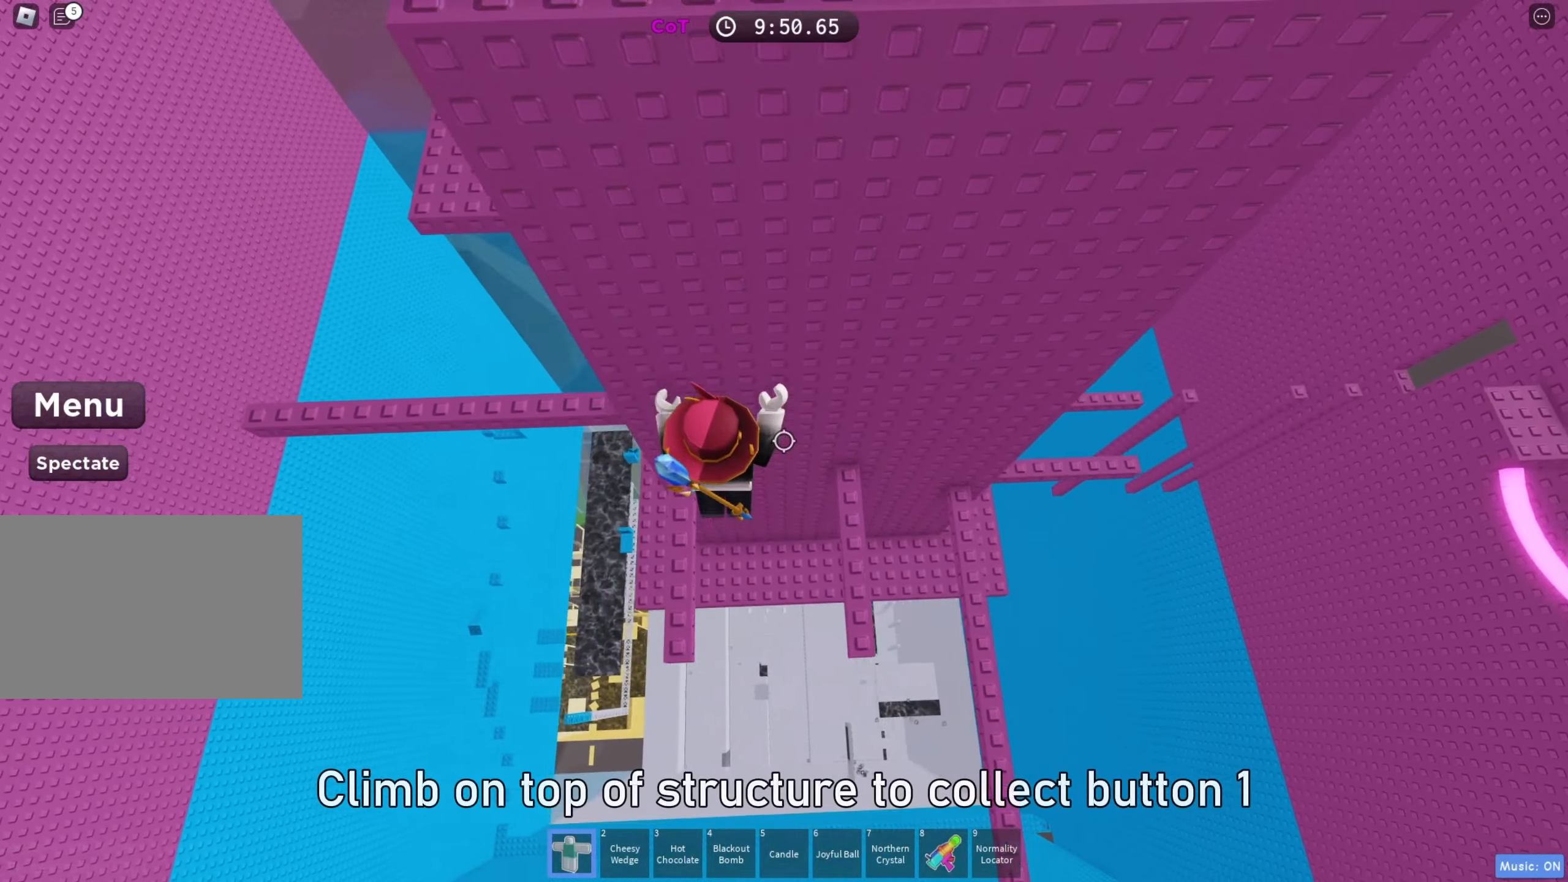
{"keys": ["a"], "events": [[33, "a", "up"], [150, "a", "down"], [267, "space", "down"], [433, "space", "up"]]}
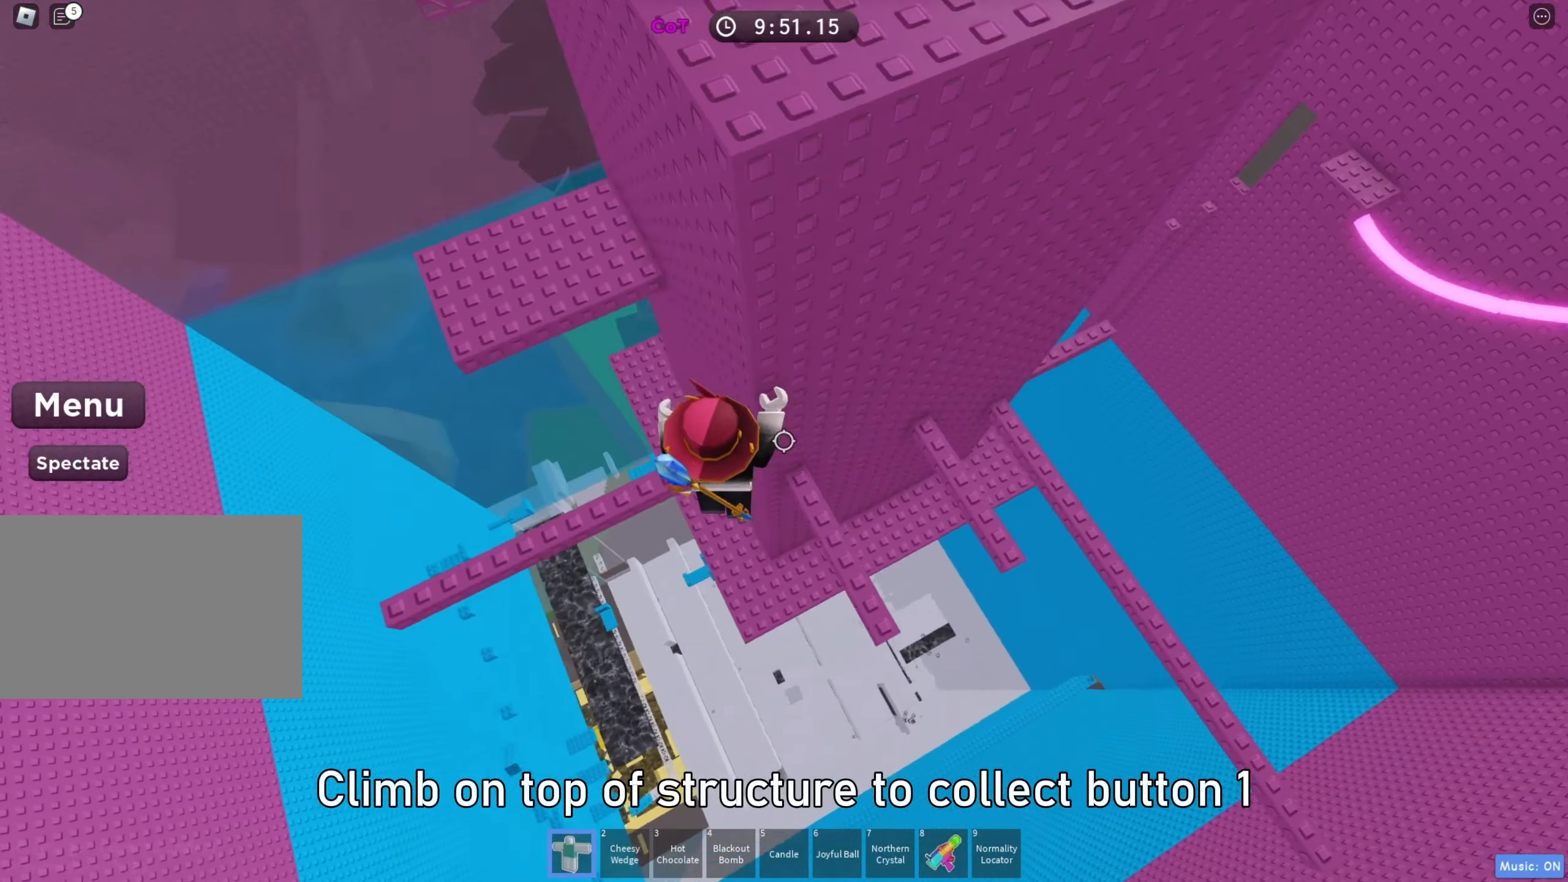
{"keys": ["a"], "events": [[250, "space", "down"], [483, "space", "up"]]}
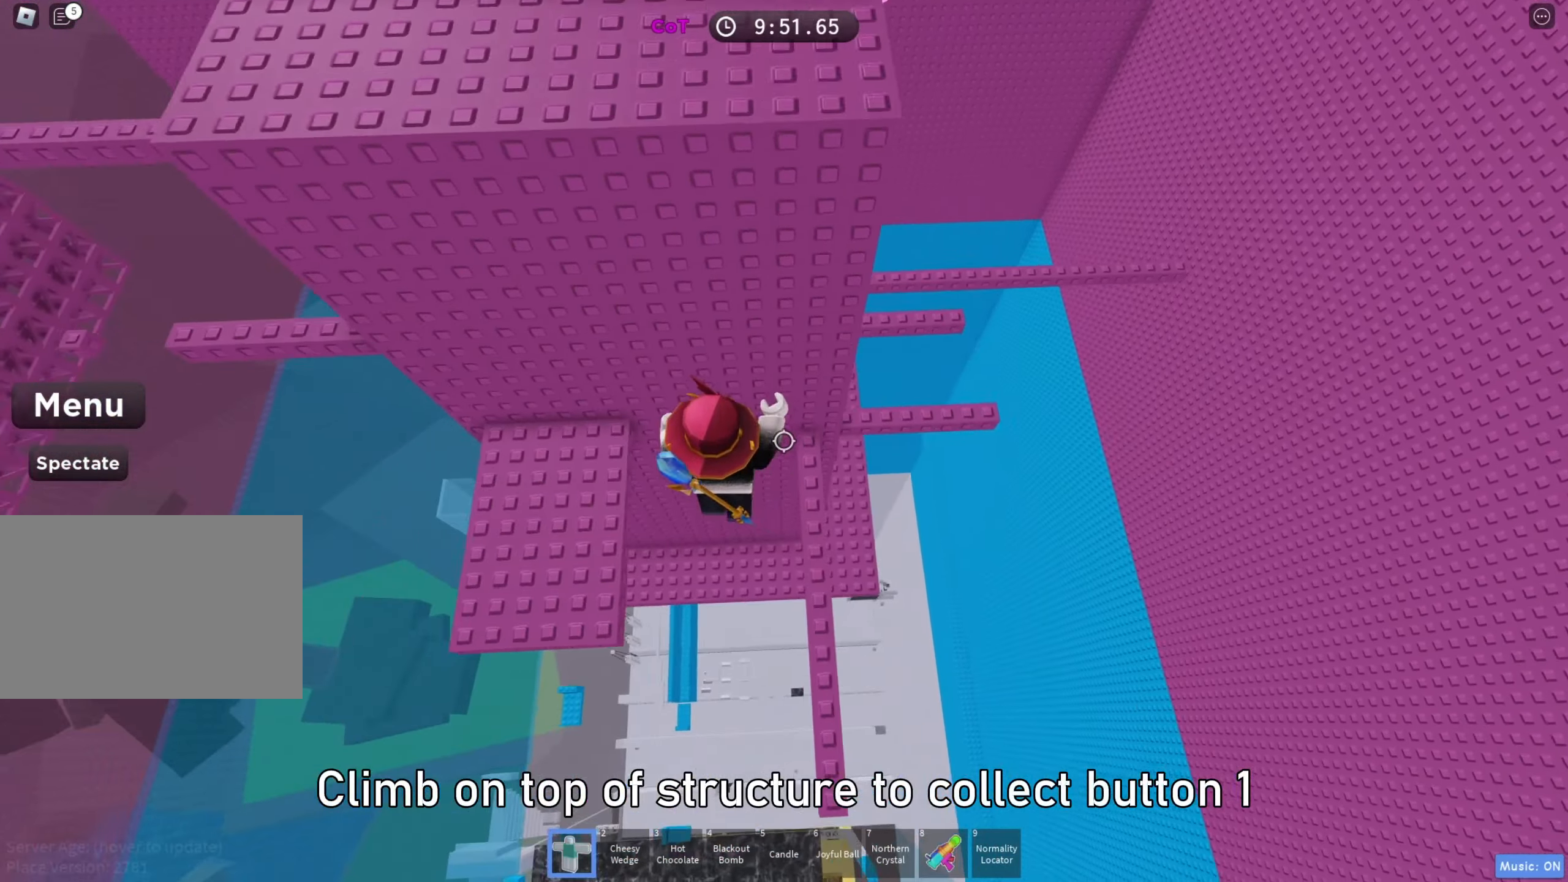
{"keys": ["a"], "events": []}
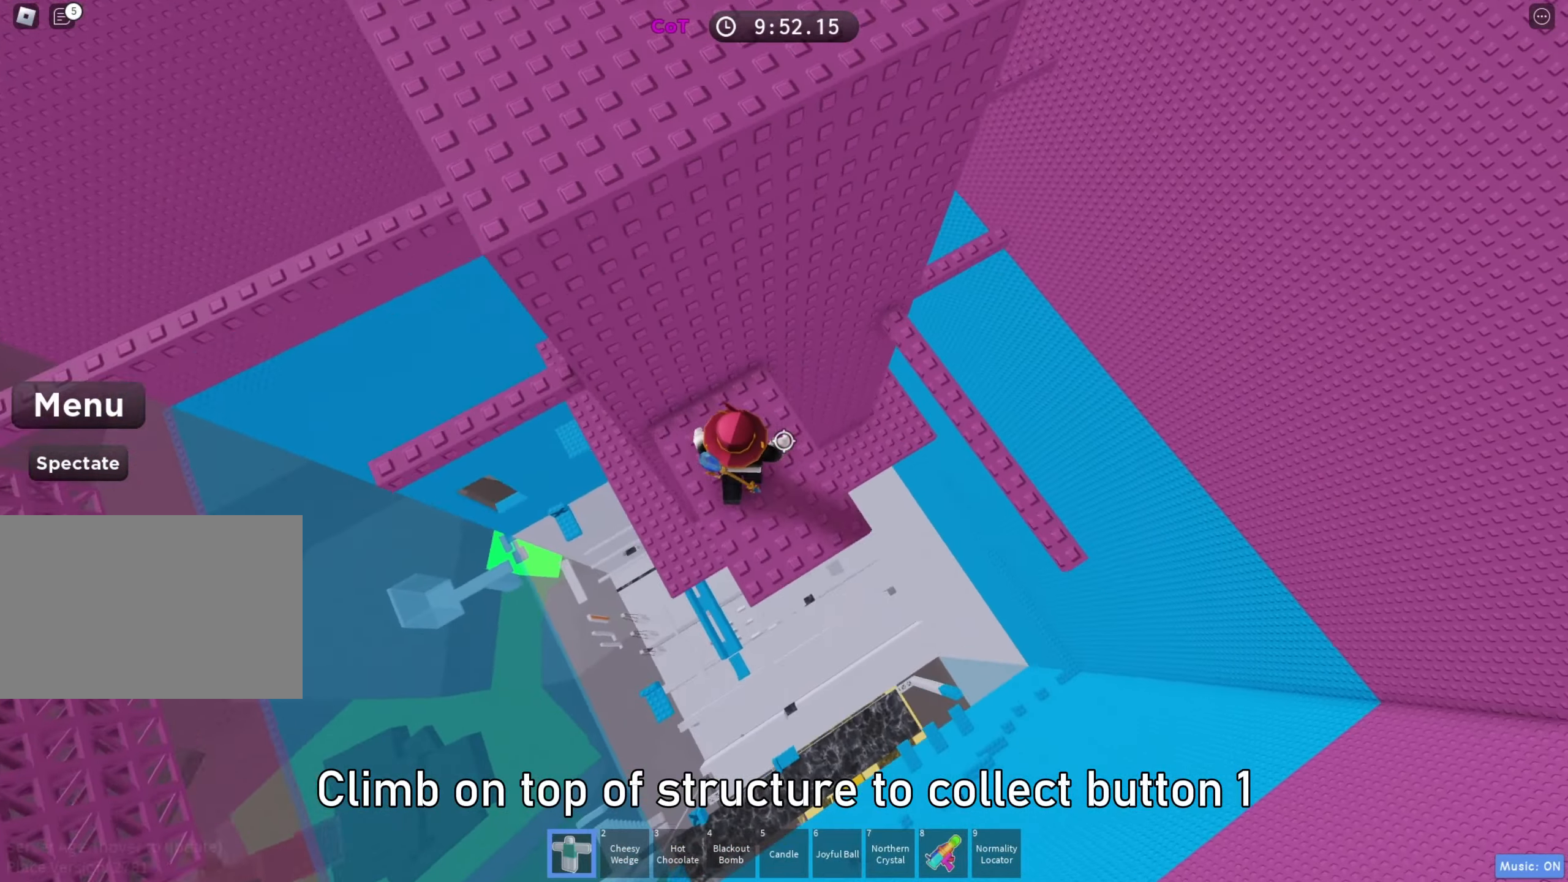
{"keys": ["space", "w"], "events": [[33, "space", "down"], [167, "space", "up"], [383, "w", "down"], [483, "a", "up"], [500, "space", "down"]]}